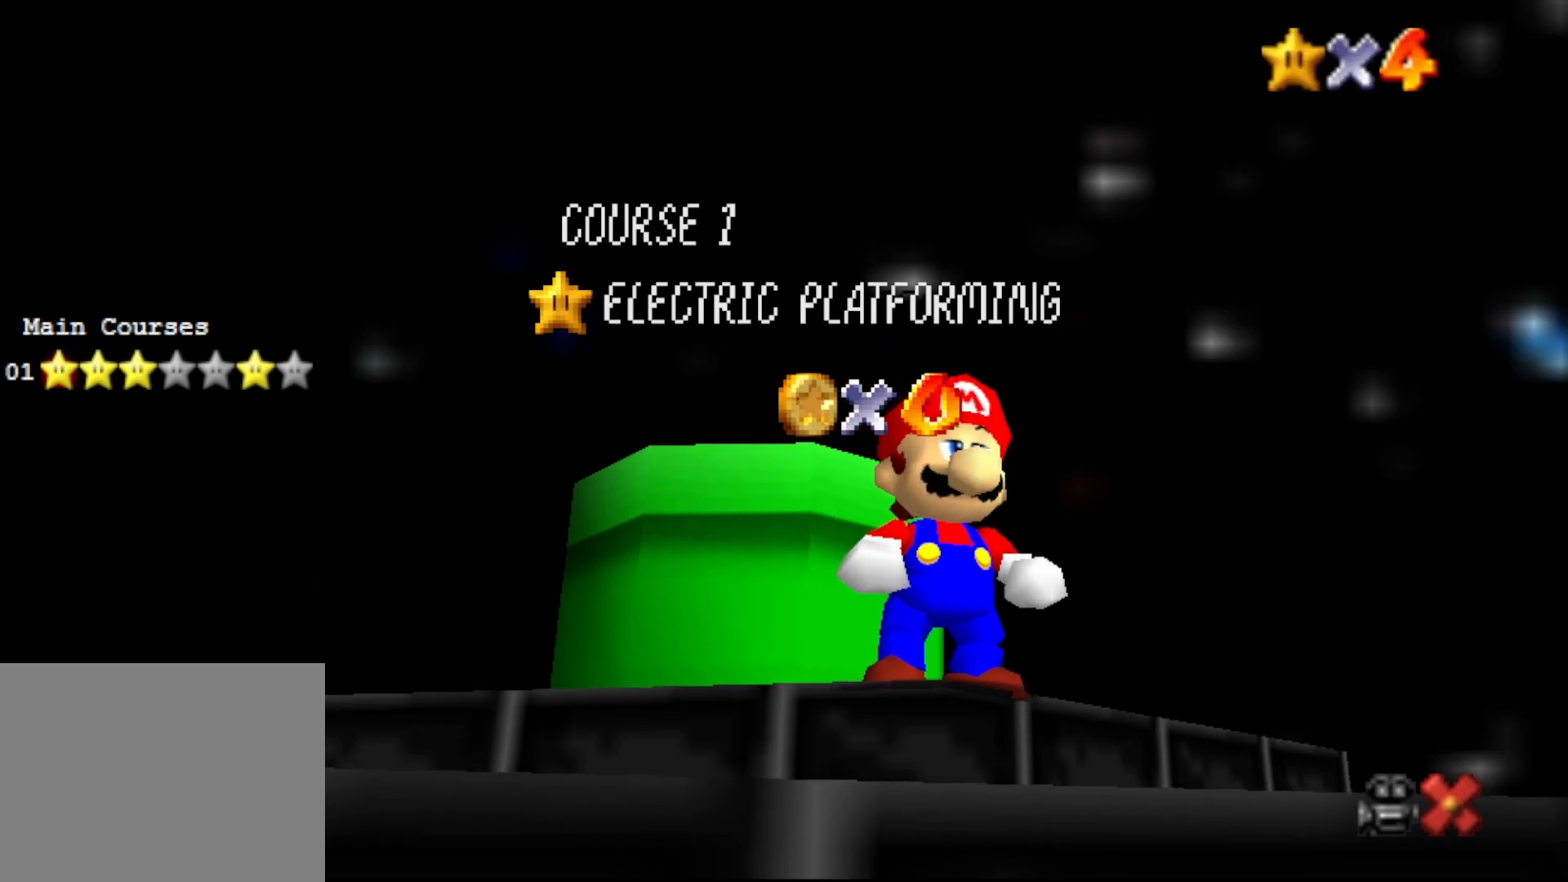
Gameplay with a controller (Nintendo layout); each line is a JSON object with the inputs held at the frame after it. "events" lists button and stick changes between this image and that frame as [ms after this image, input, new state], when the widget could be followed in between. Not read: L3 R3 Z.
{"buttons": [], "left_stick": "center", "events": [[350, "A", "down"], [433, "A", "up"]]}
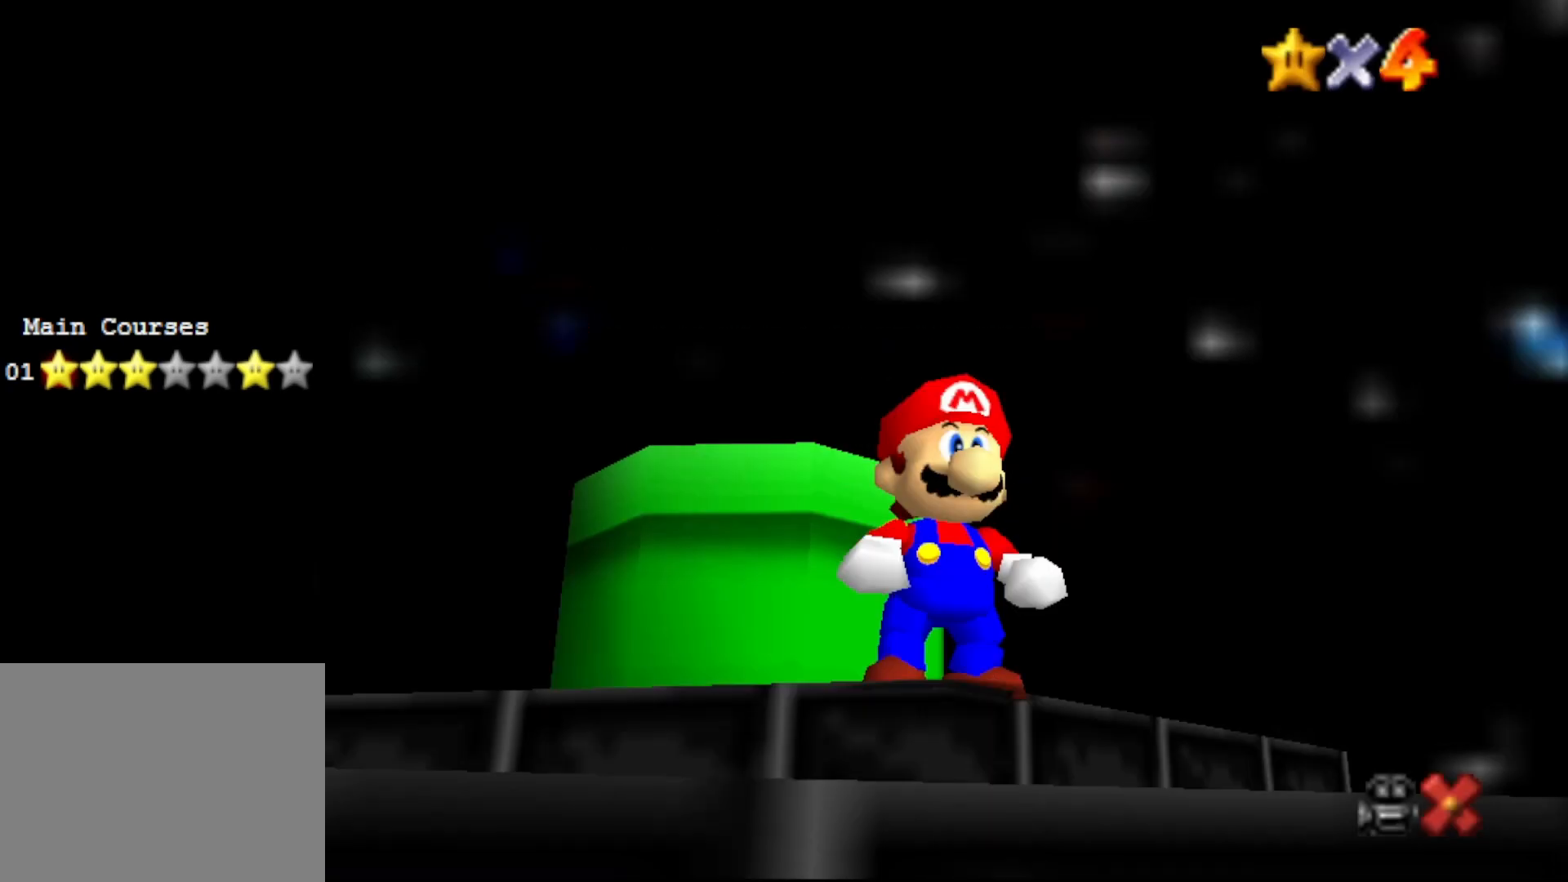
{"buttons": ["A", "B"], "left_stick": "up-left", "events": [[133, "left_stick", "up"], [300, "A", "down"], [450, "left_stick", "up-left"], [483, "B", "down"]]}
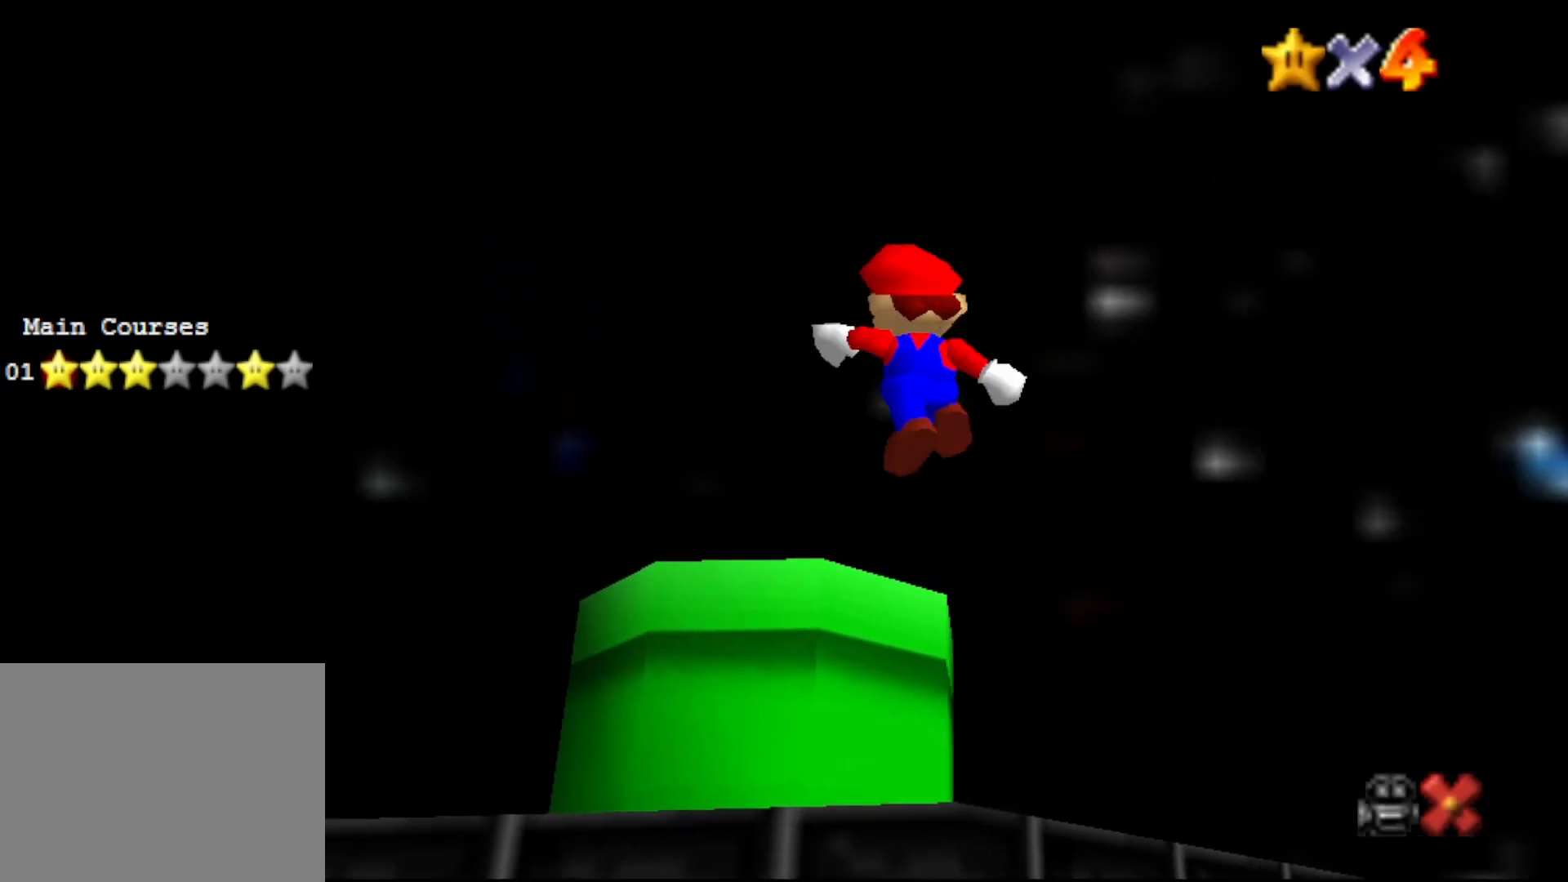
{"buttons": [], "left_stick": "center", "events": [[17, "A", "up"], [83, "B", "up"], [350, "left_stick", "center"]]}
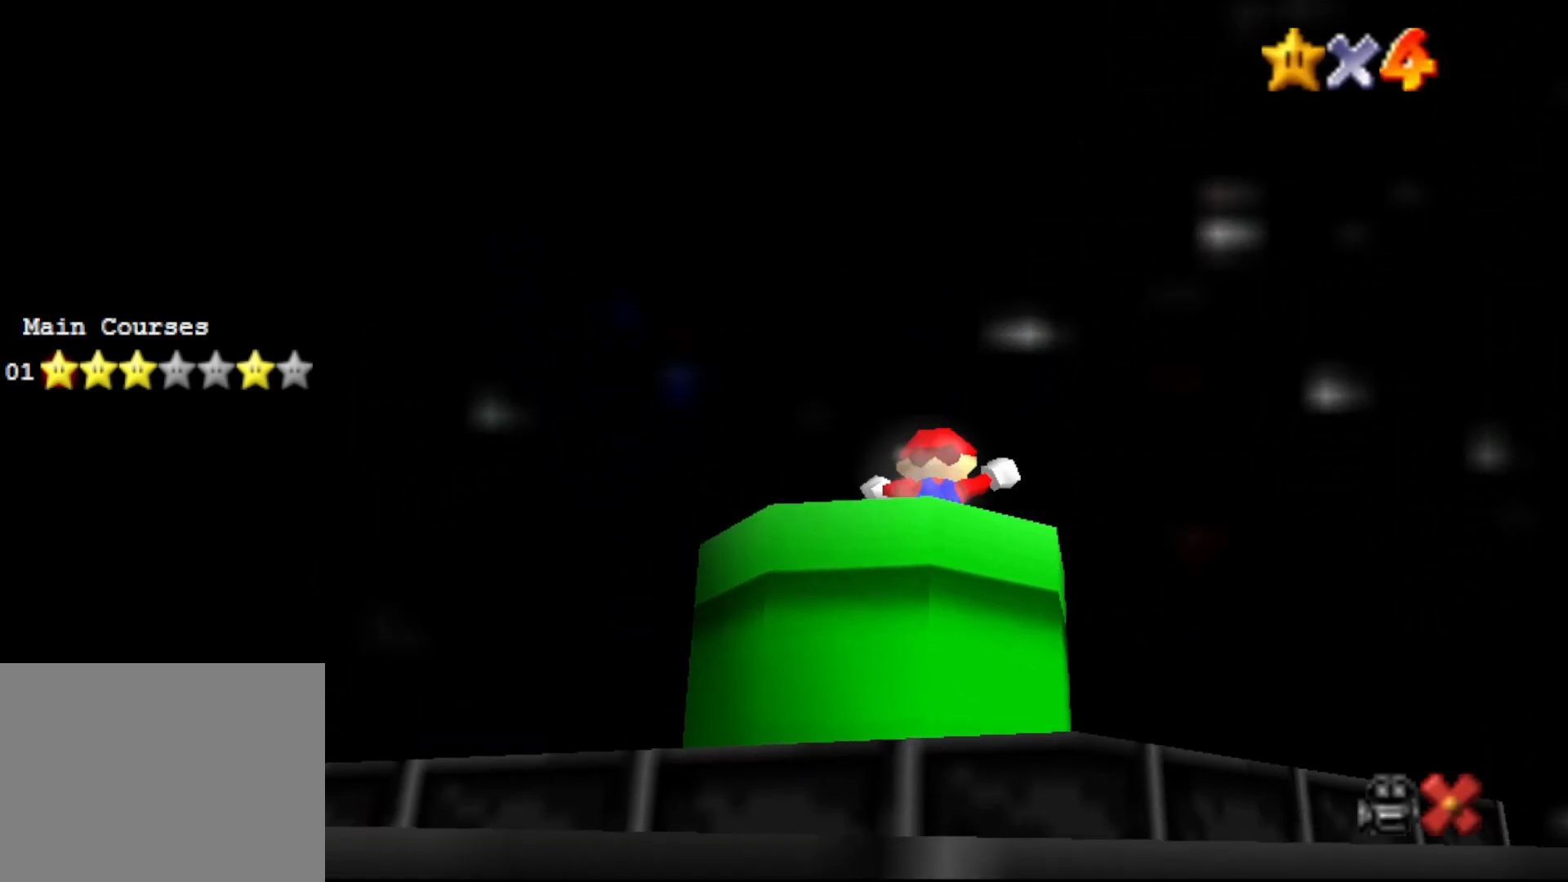
{"buttons": [], "left_stick": "down", "events": [[283, "left_stick", "down"]]}
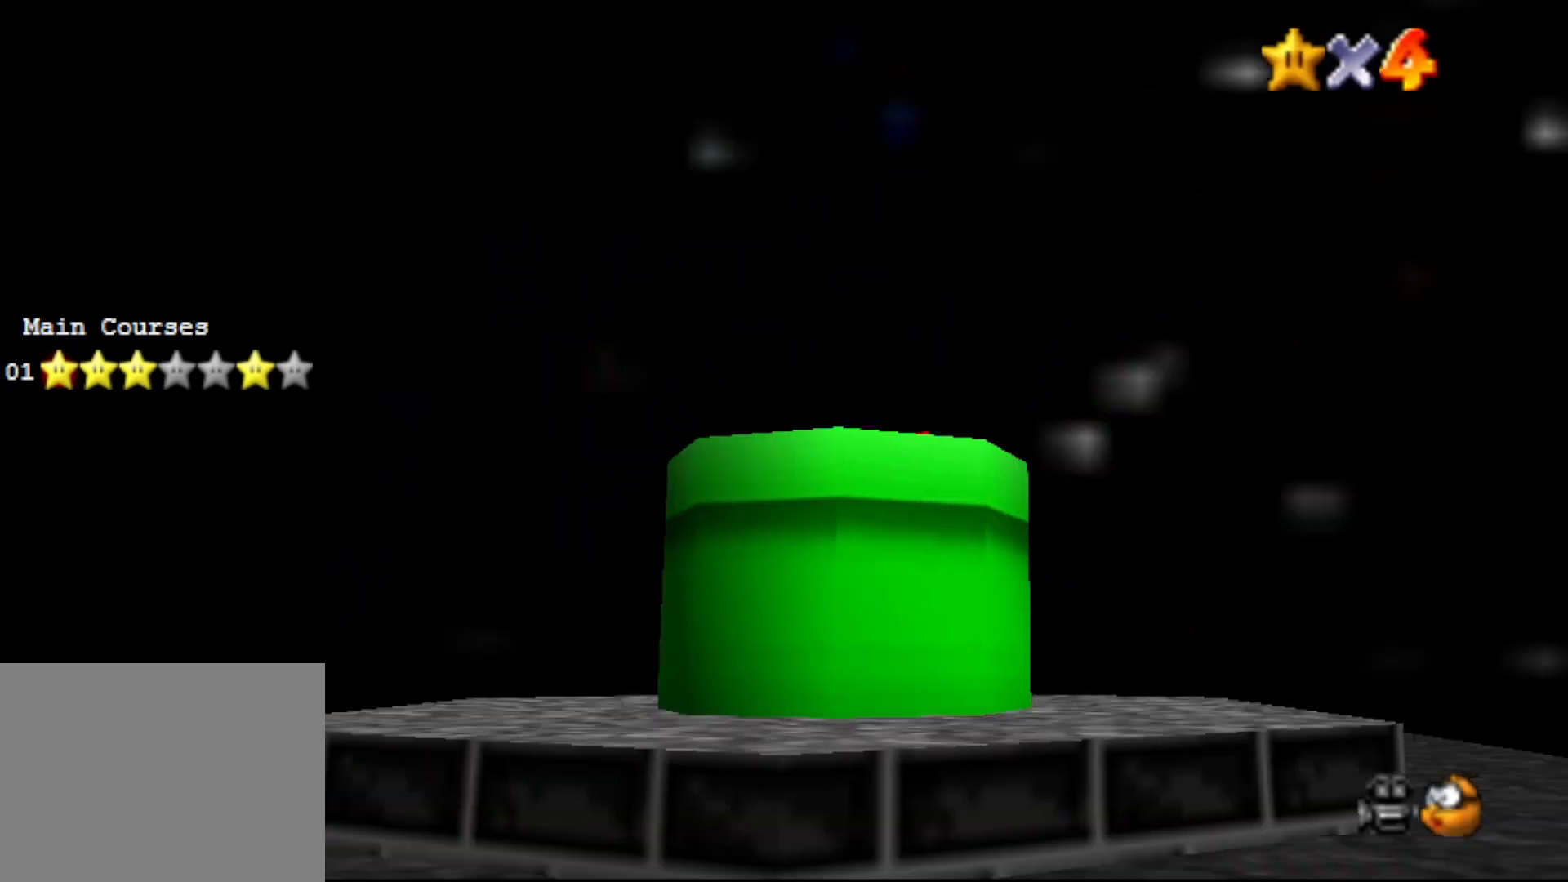
{"buttons": [], "left_stick": "down", "events": []}
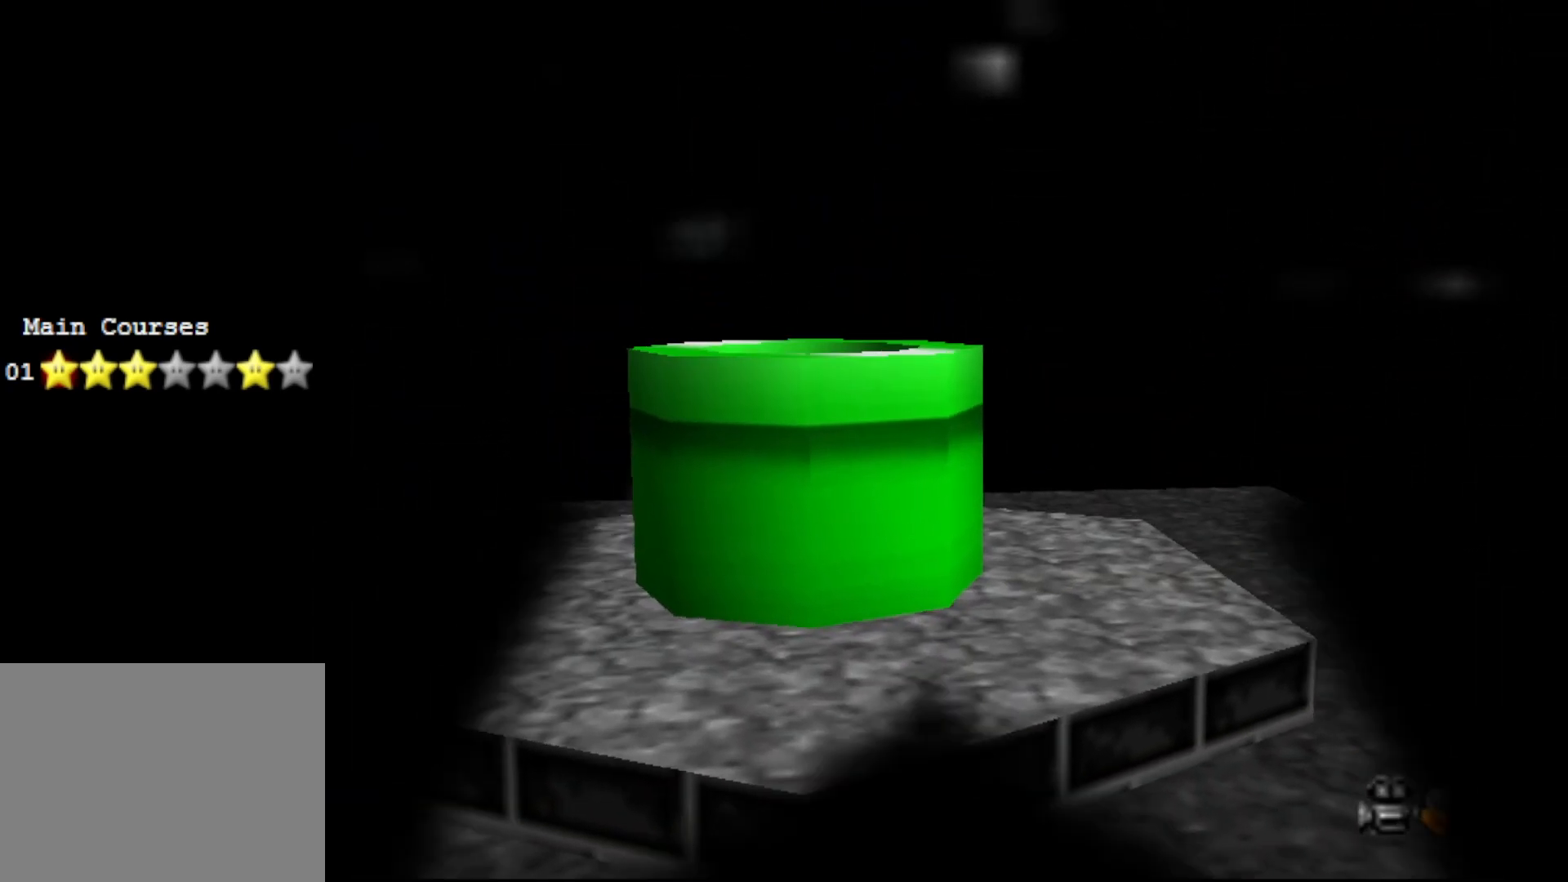
{"buttons": [], "left_stick": "center", "events": [[17, "left_stick", "center"]]}
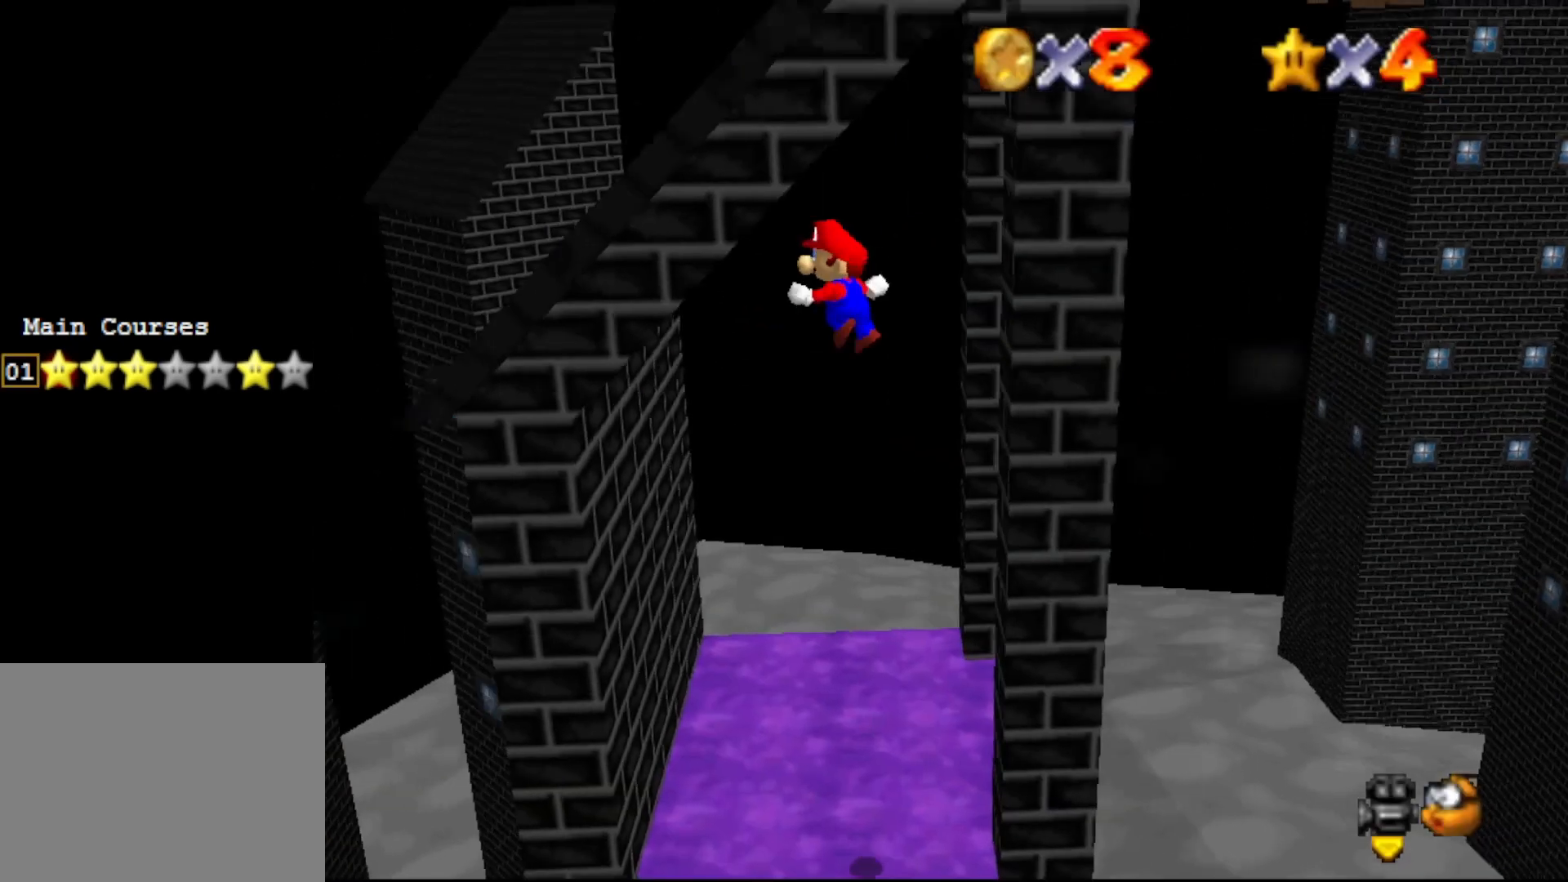
{"buttons": ["A"], "left_stick": "down-left", "events": [[67, "C_LEFT", "down"], [100, "left_stick", "down-left"], [133, "C_LEFT", "up"], [450, "A", "down"]]}
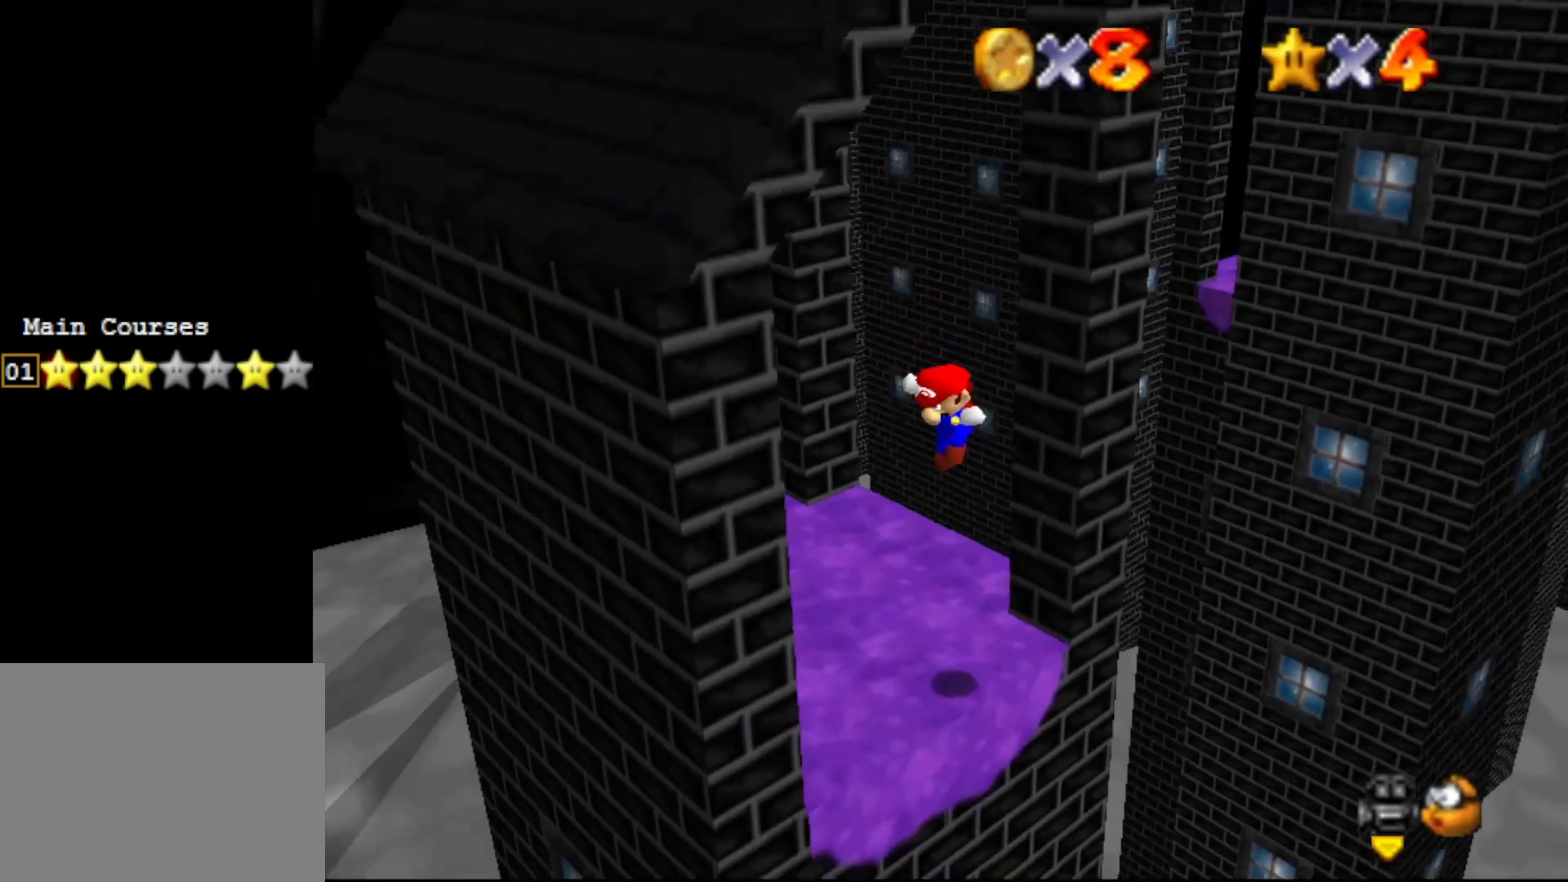
{"buttons": [], "left_stick": "center", "events": [[17, "left_stick", "center"], [33, "A", "up"], [267, "START", "down"], [433, "START", "up"]]}
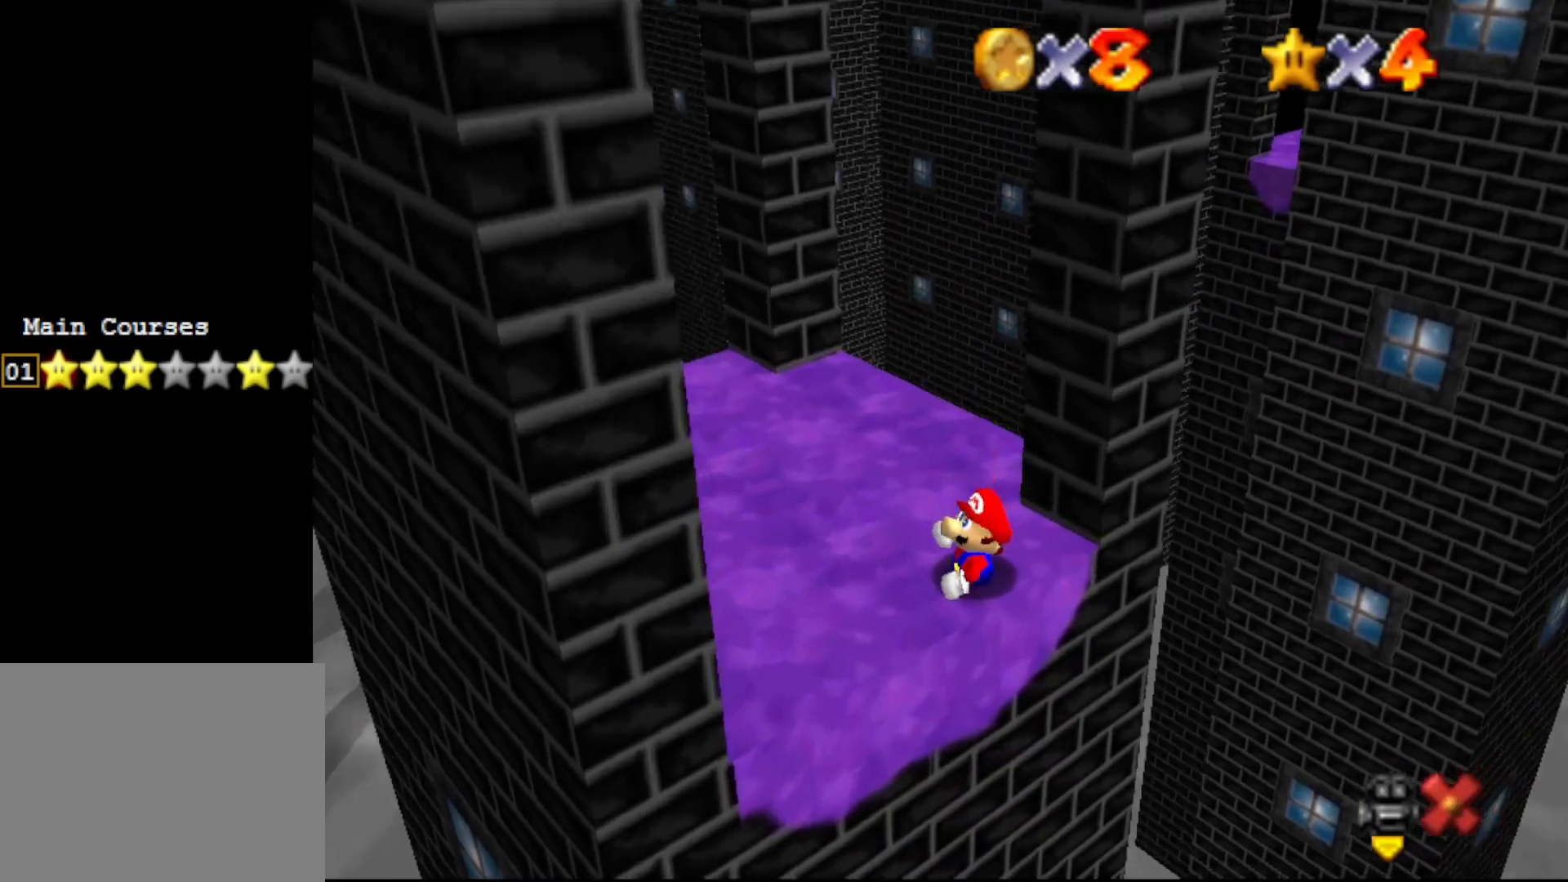
{"buttons": [], "left_stick": "center", "events": []}
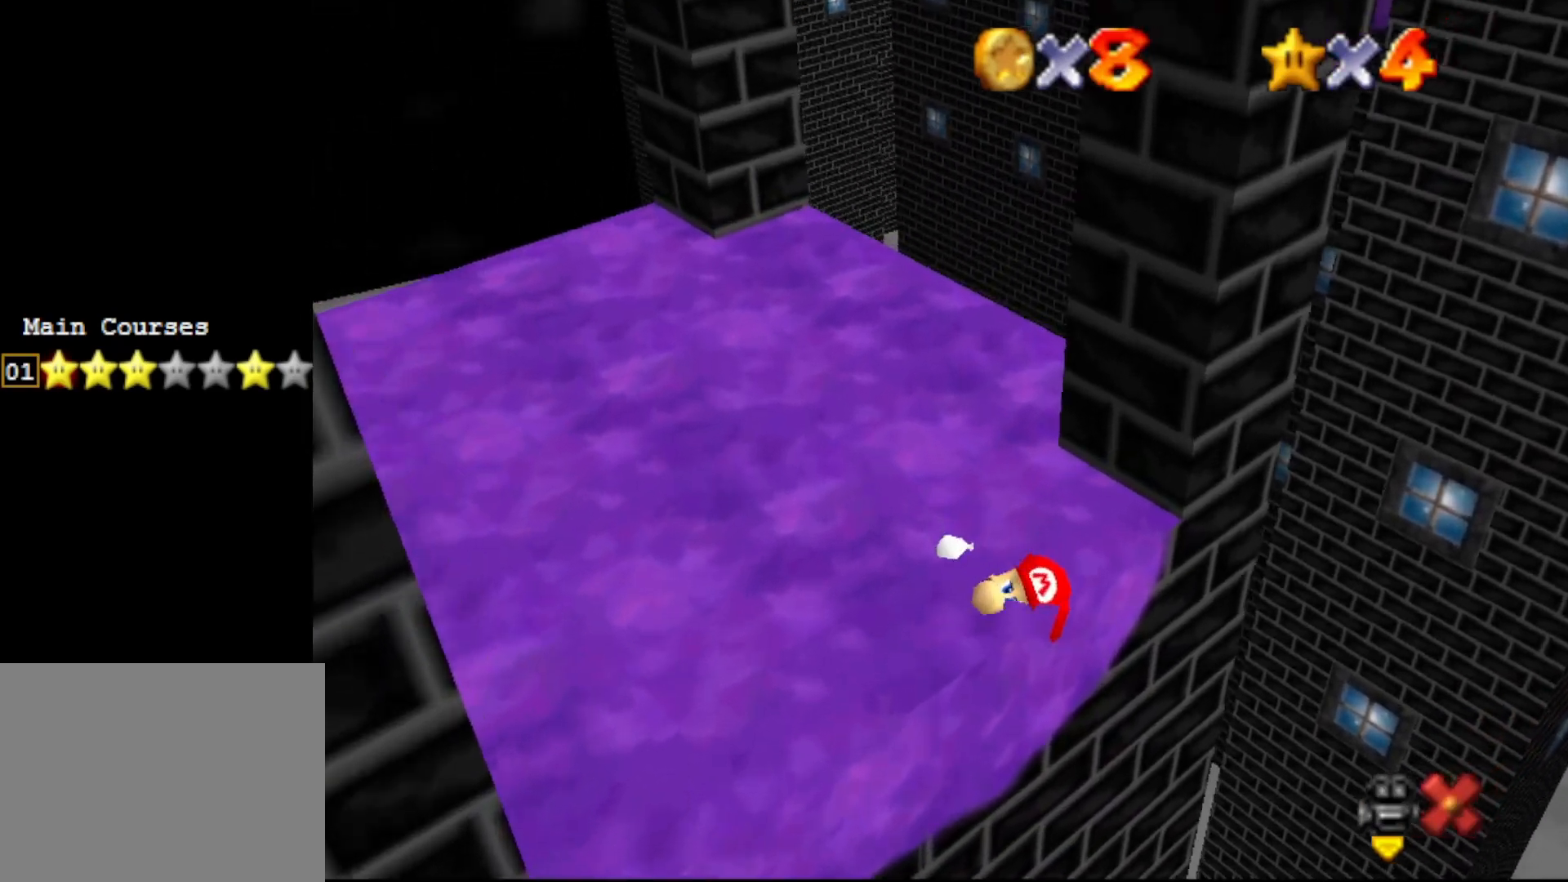
{"buttons": [], "left_stick": "center", "events": []}
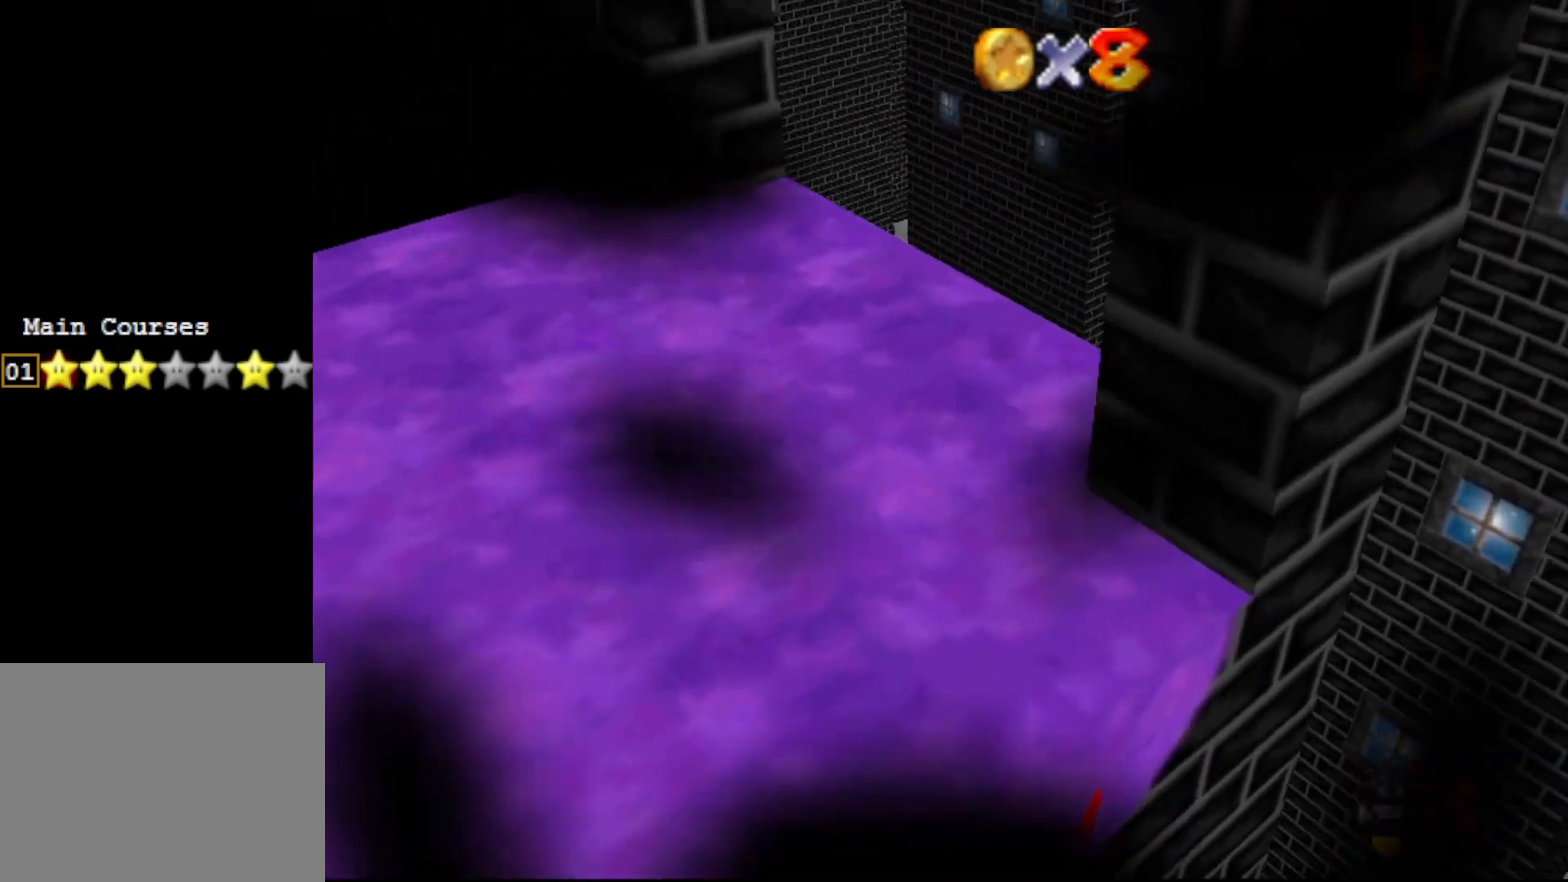
{"buttons": [], "left_stick": "center", "events": []}
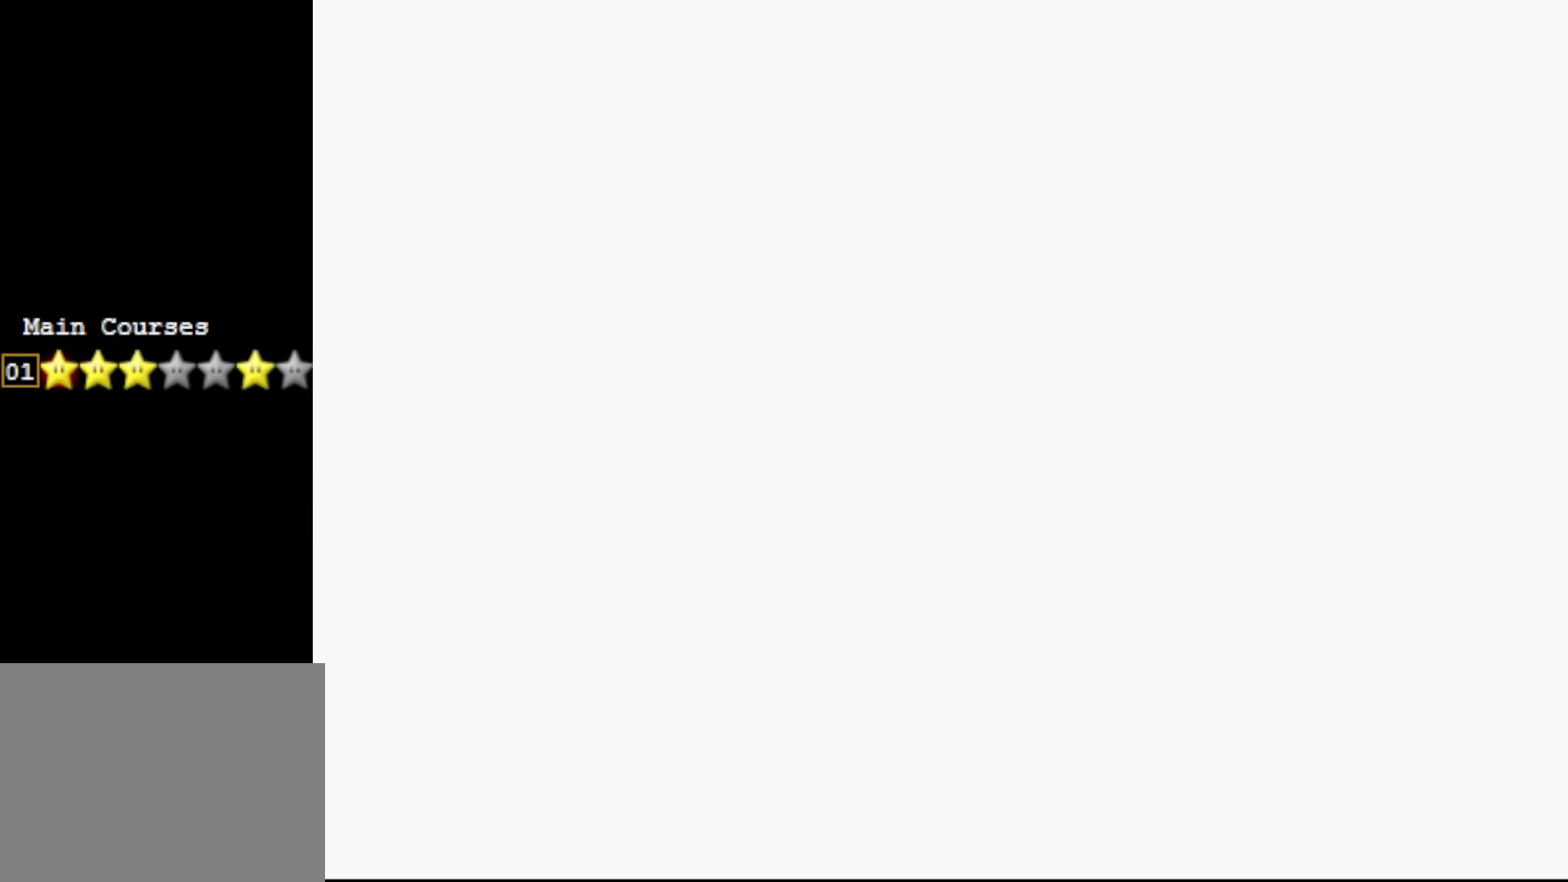
{"buttons": [], "left_stick": "center", "events": []}
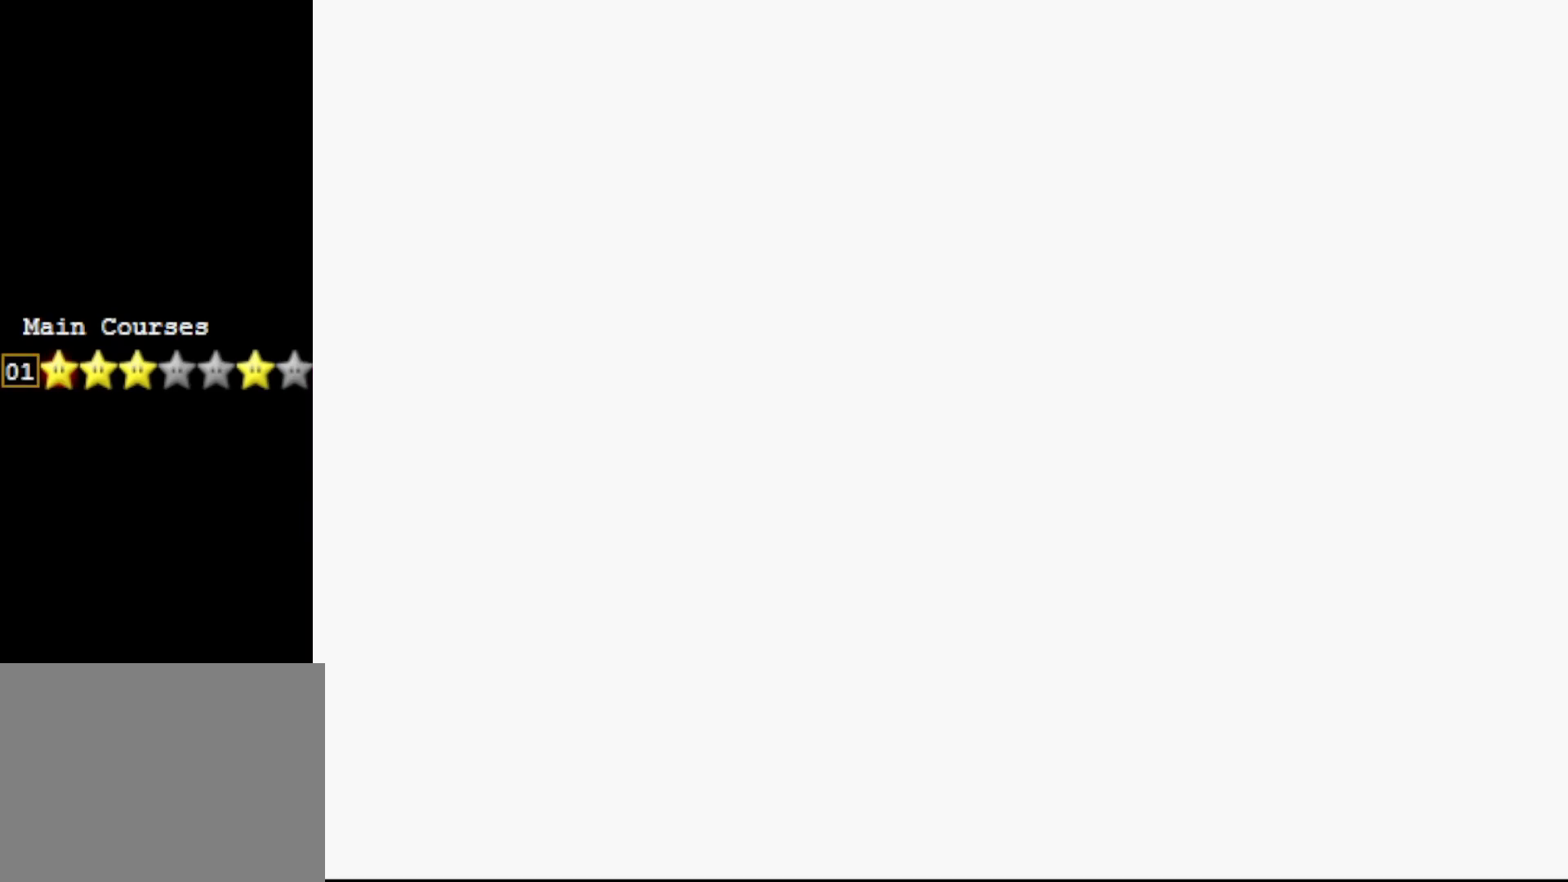
{"buttons": [], "left_stick": "center", "events": []}
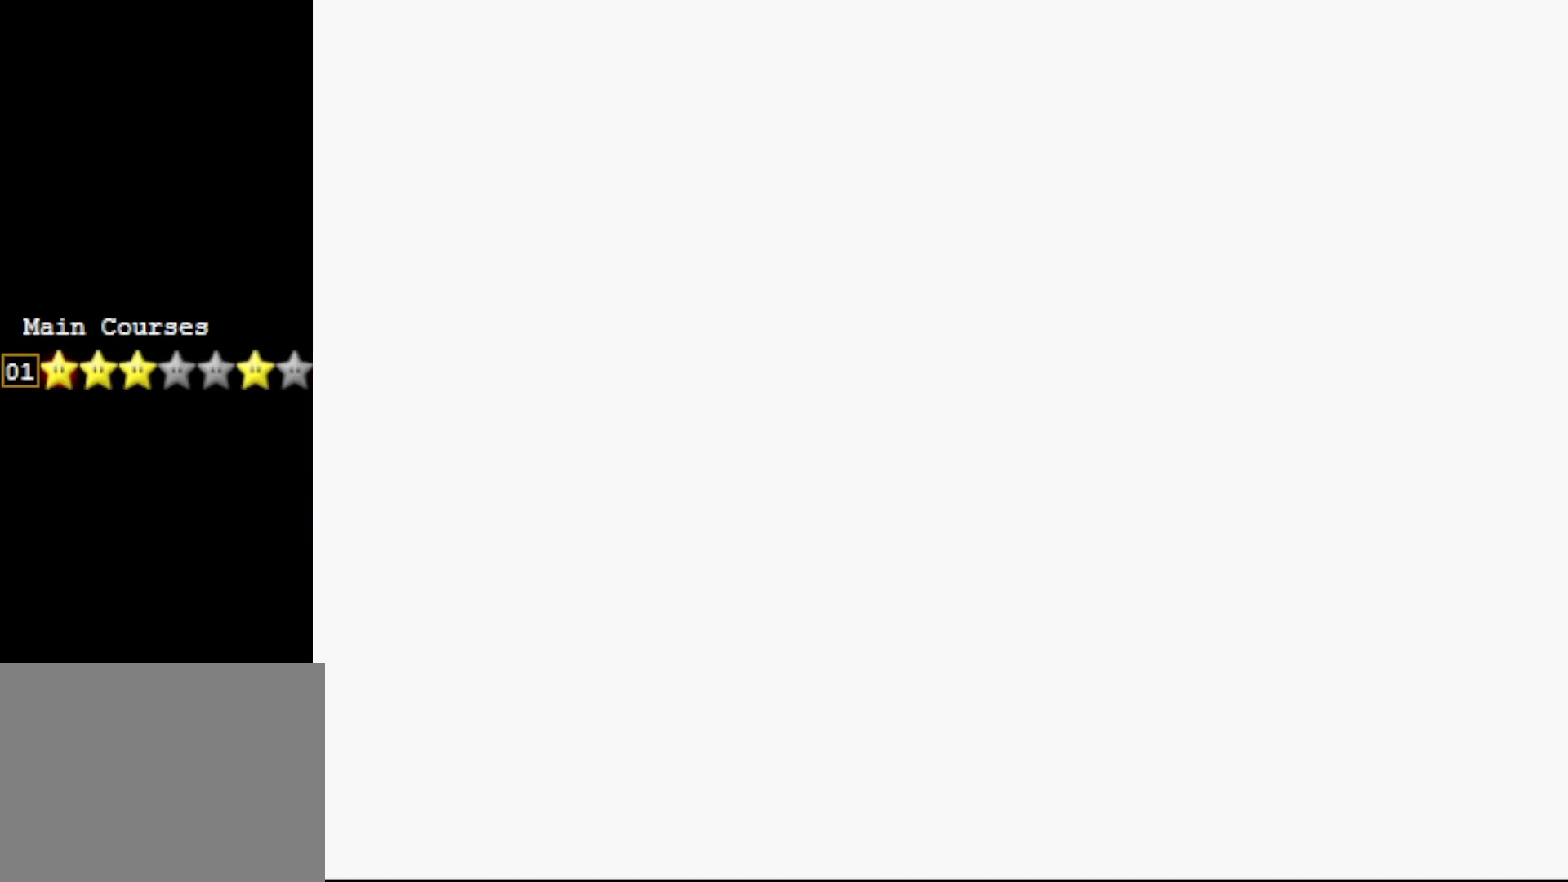
{"buttons": [], "left_stick": "center", "events": []}
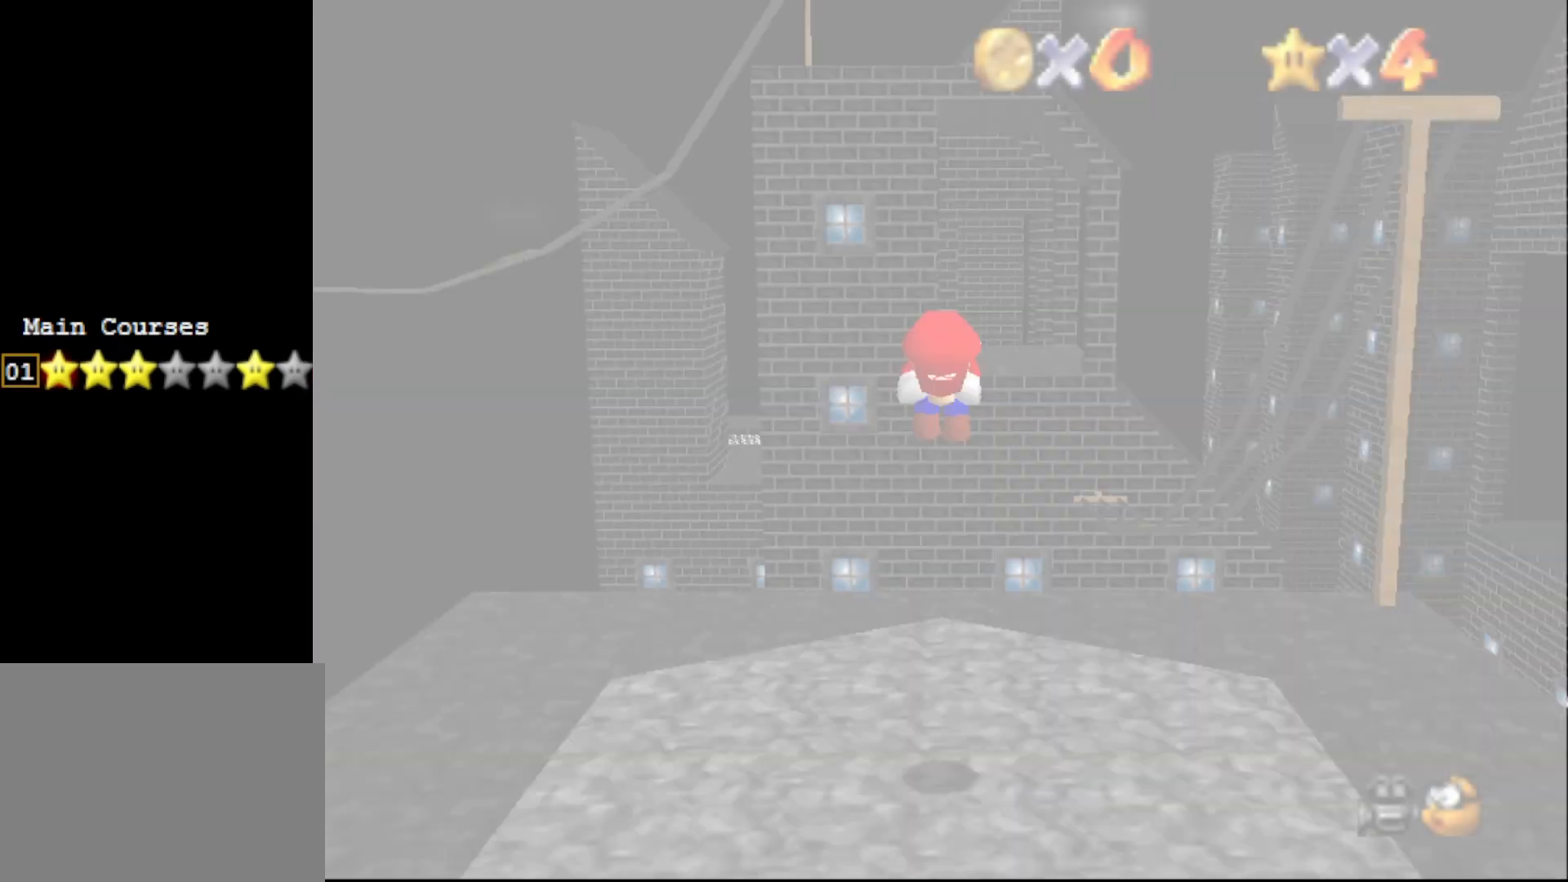
{"buttons": ["C_LEFT"], "left_stick": "right", "events": [[17, "C_LEFT", "down"], [100, "C_LEFT", "up"], [167, "C_LEFT", "down"], [267, "left_stick", "right"], [283, "C_LEFT", "up"], [350, "C_LEFT", "down"]]}
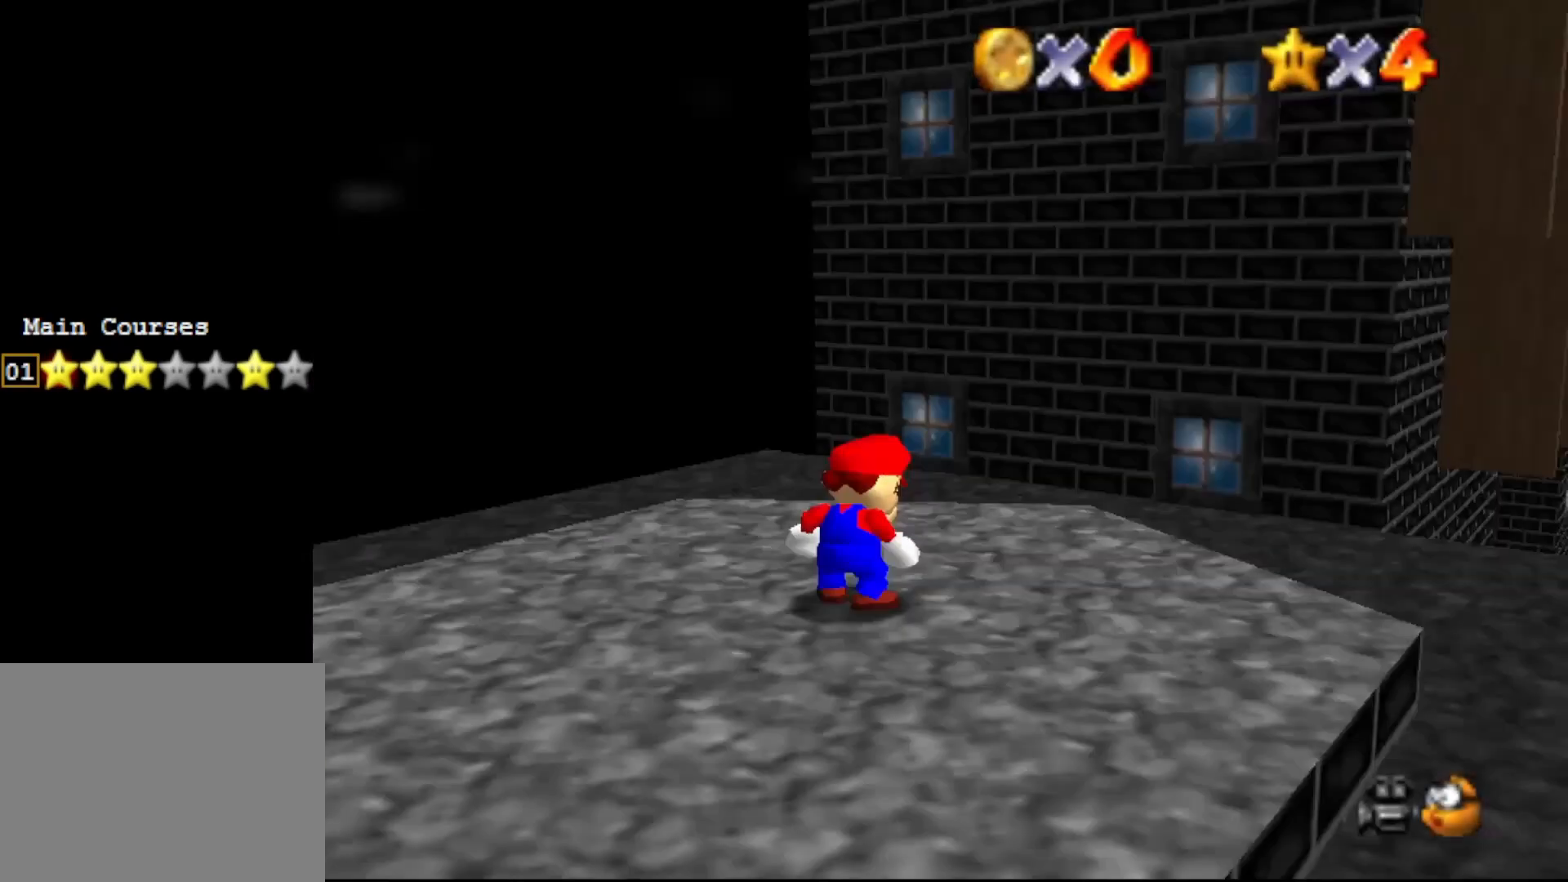
{"buttons": [], "left_stick": "up-right", "events": [[67, "C_DOWN", "down"], [167, "C_LEFT", "up"], [233, "C_DOWN", "up"], [317, "left_stick", "up-right"]]}
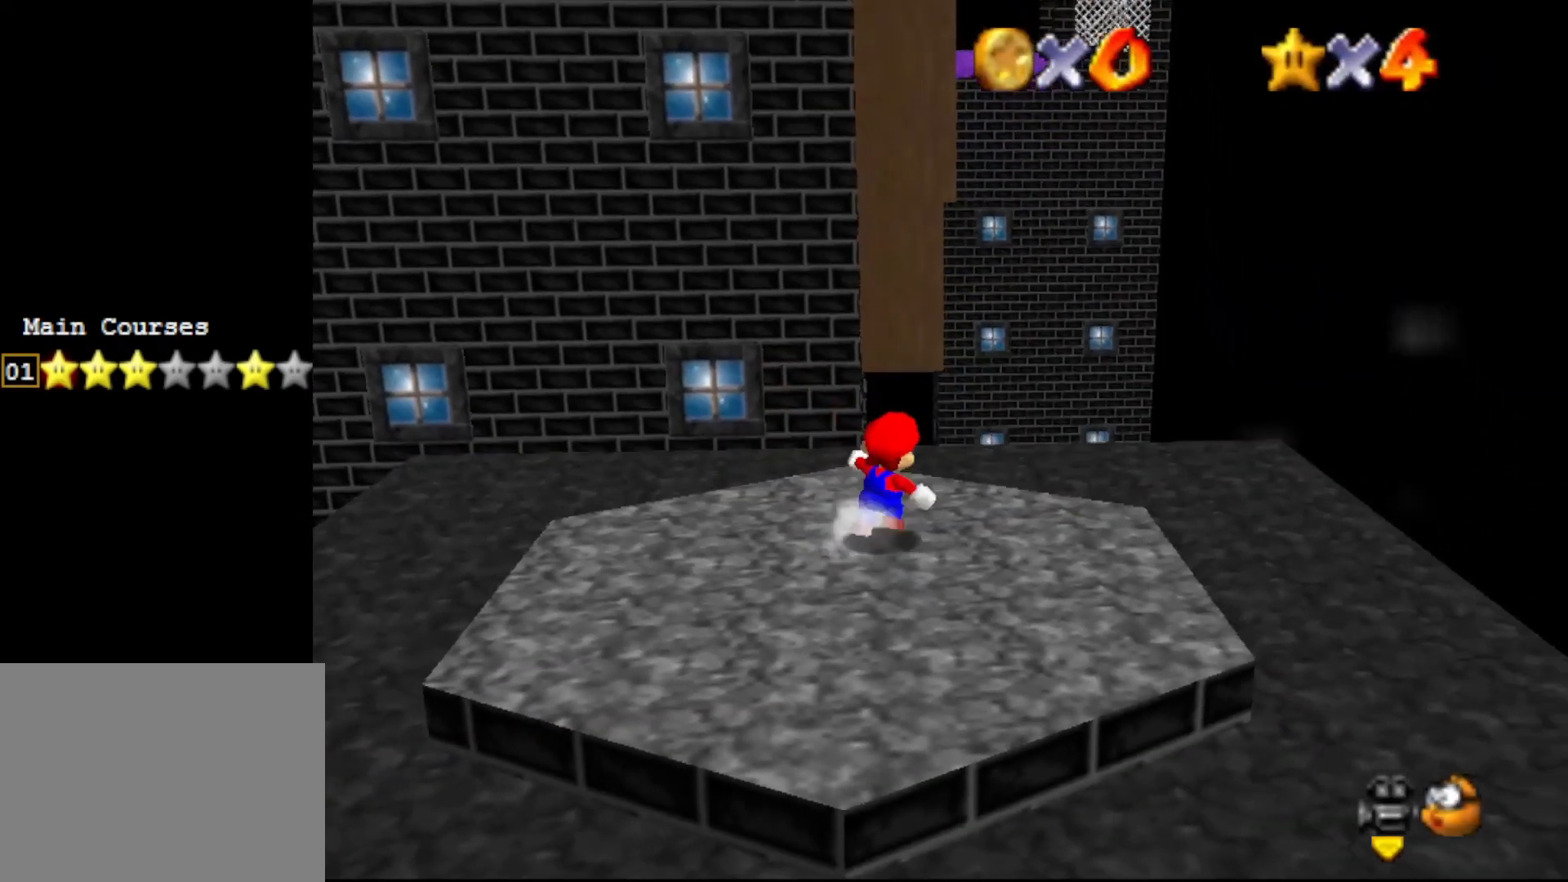
{"buttons": [], "left_stick": "up-right", "events": []}
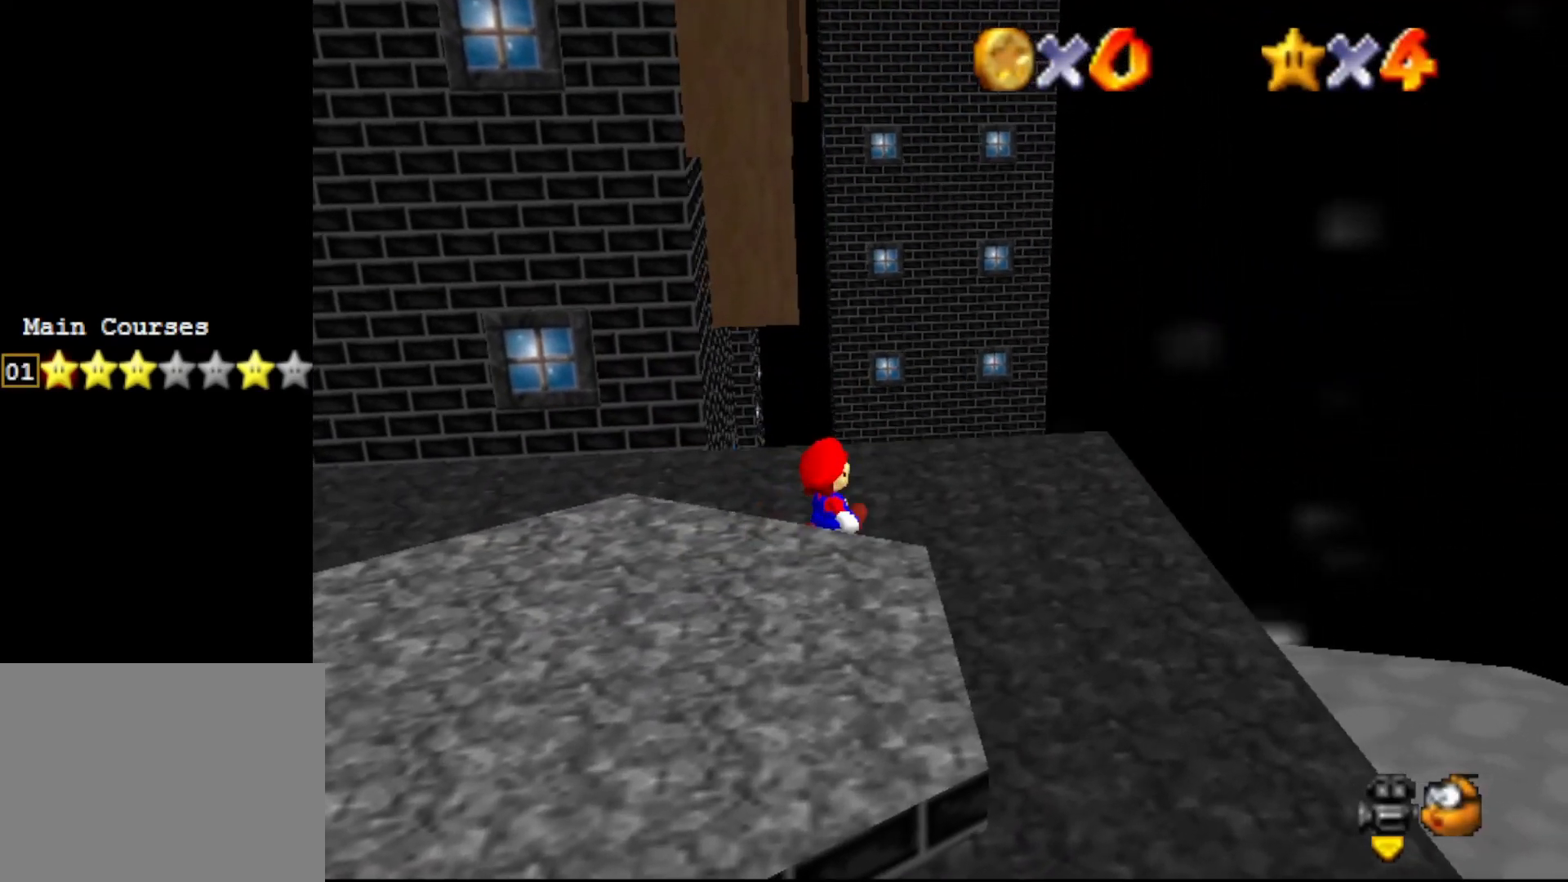
{"buttons": [], "left_stick": "up", "events": [[17, "left_stick", "up"]]}
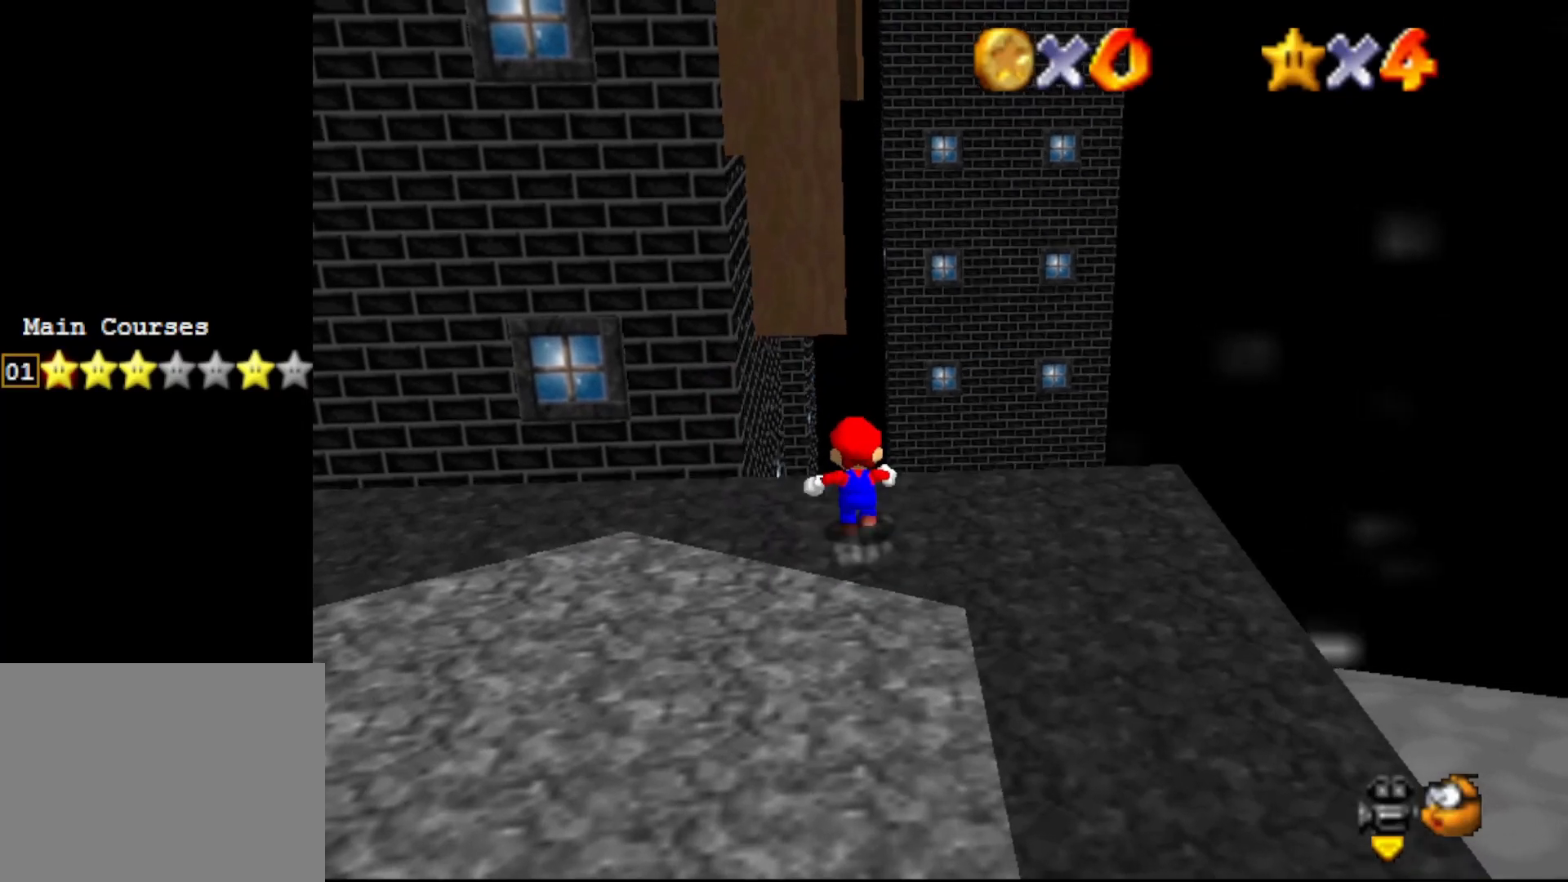
{"buttons": ["A"], "left_stick": "up-right", "events": [[267, "A", "down"], [350, "left_stick", "up-right"]]}
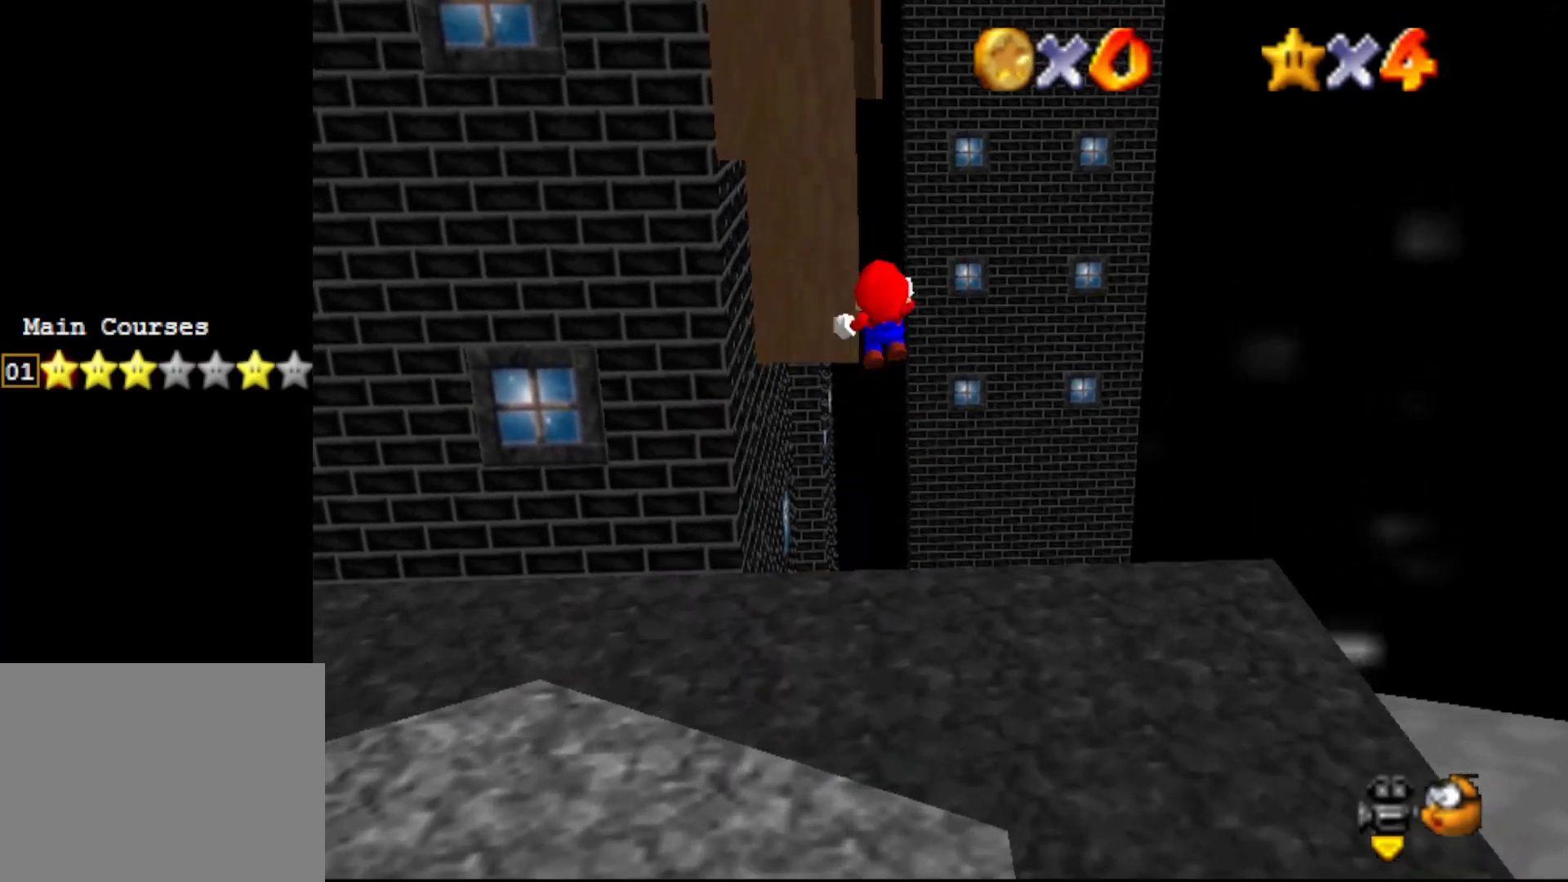
{"buttons": [], "left_stick": "up-left", "events": [[33, "left_stick", "up"], [167, "A", "up"], [333, "left_stick", "up-left"]]}
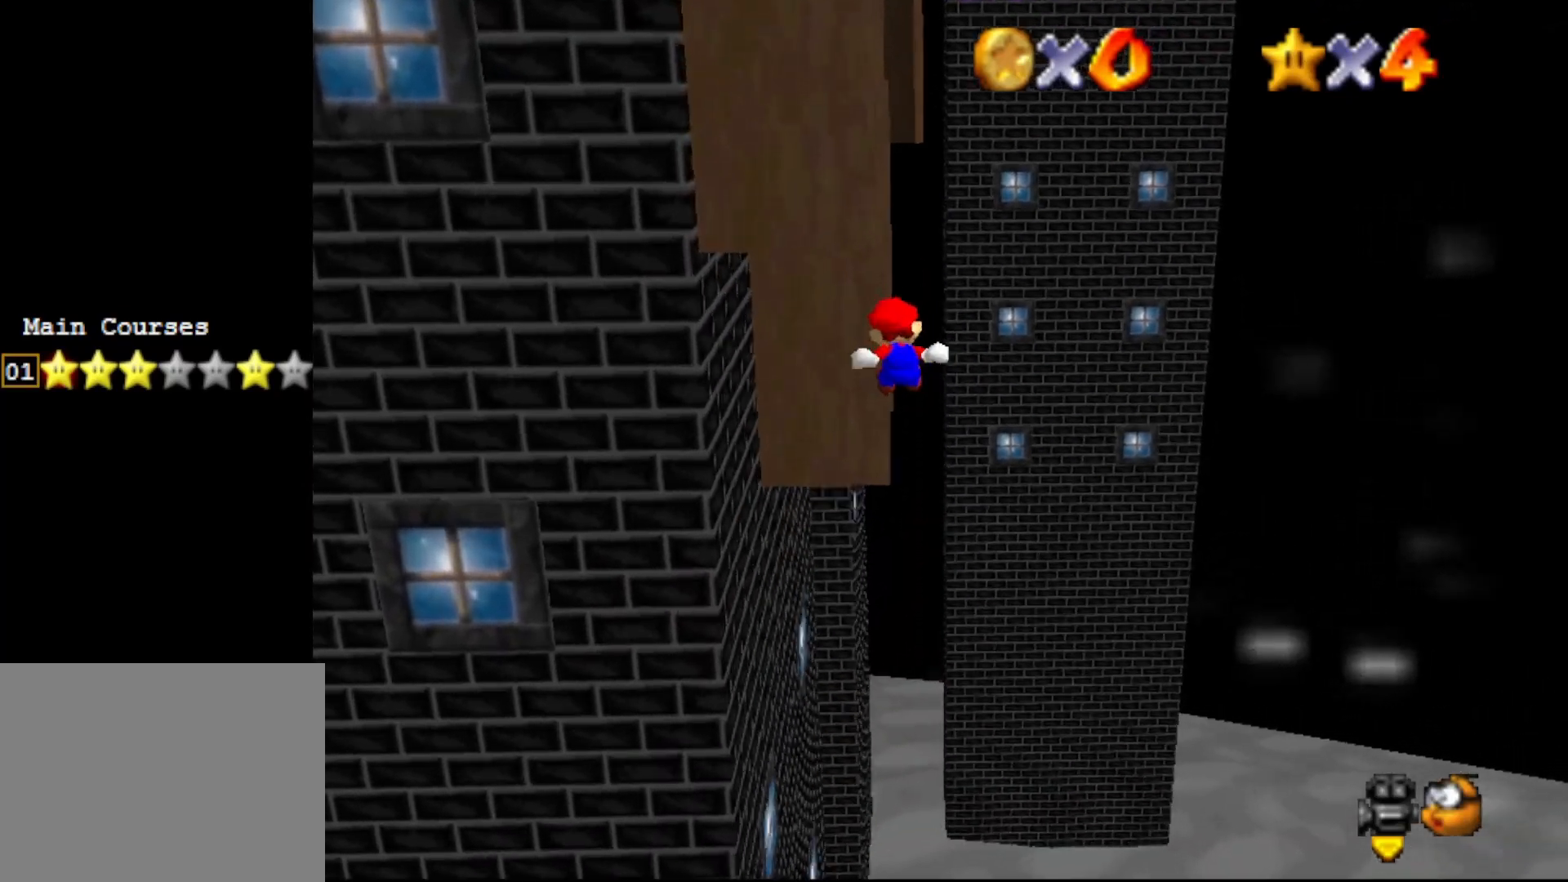
{"buttons": [], "left_stick": "up", "events": [[33, "C_RIGHT", "down"], [150, "C_RIGHT", "up"], [150, "left_stick", "up"]]}
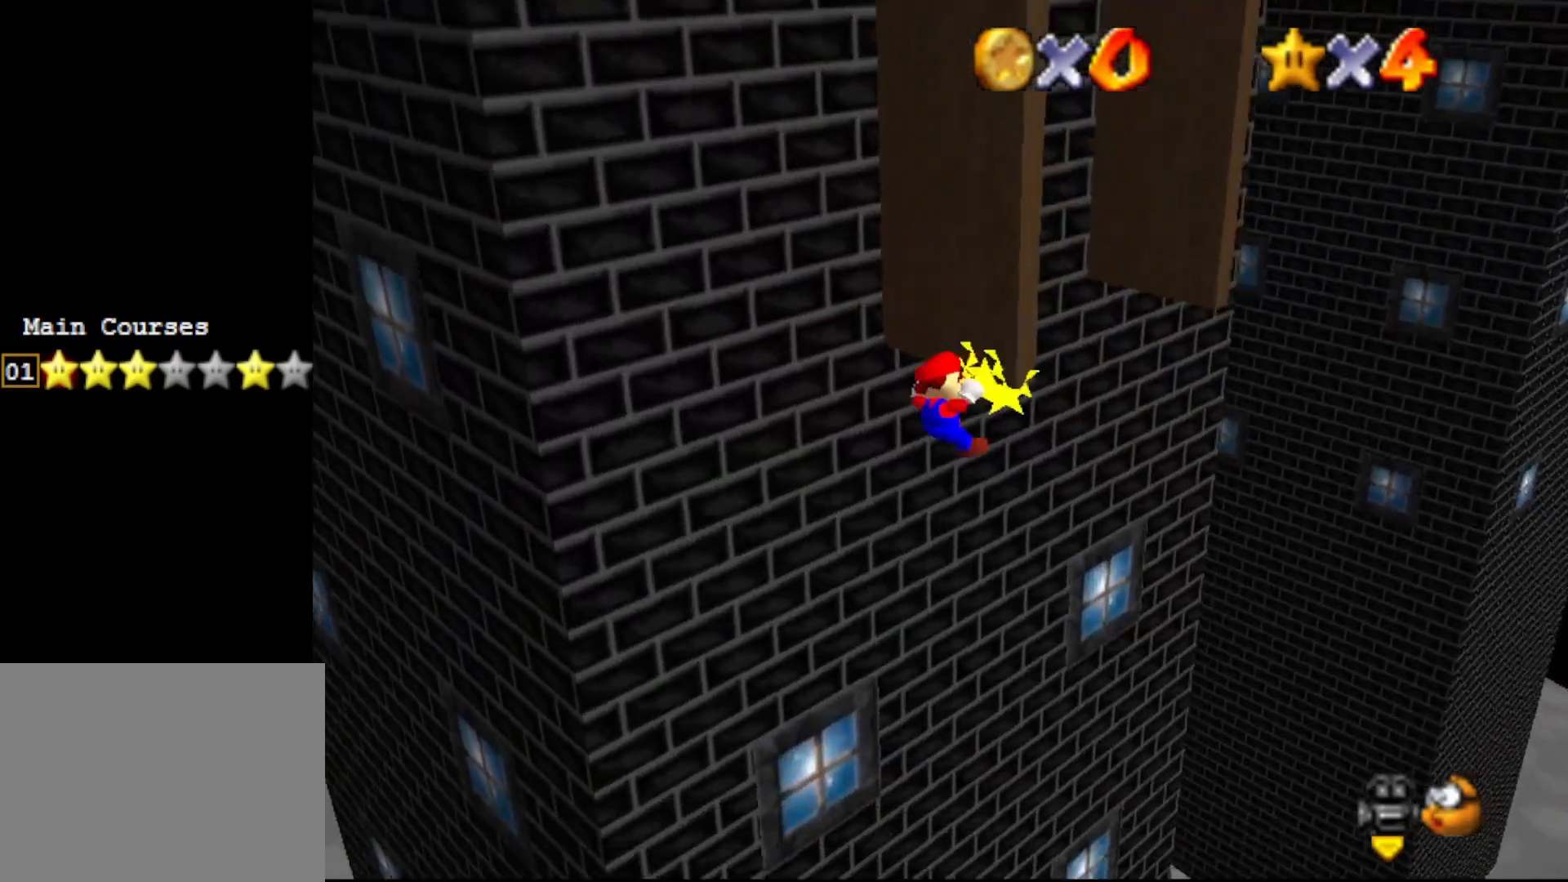
{"buttons": [], "left_stick": "down-left", "events": [[17, "A", "down"], [83, "left_stick", "down-left"], [400, "A", "up"]]}
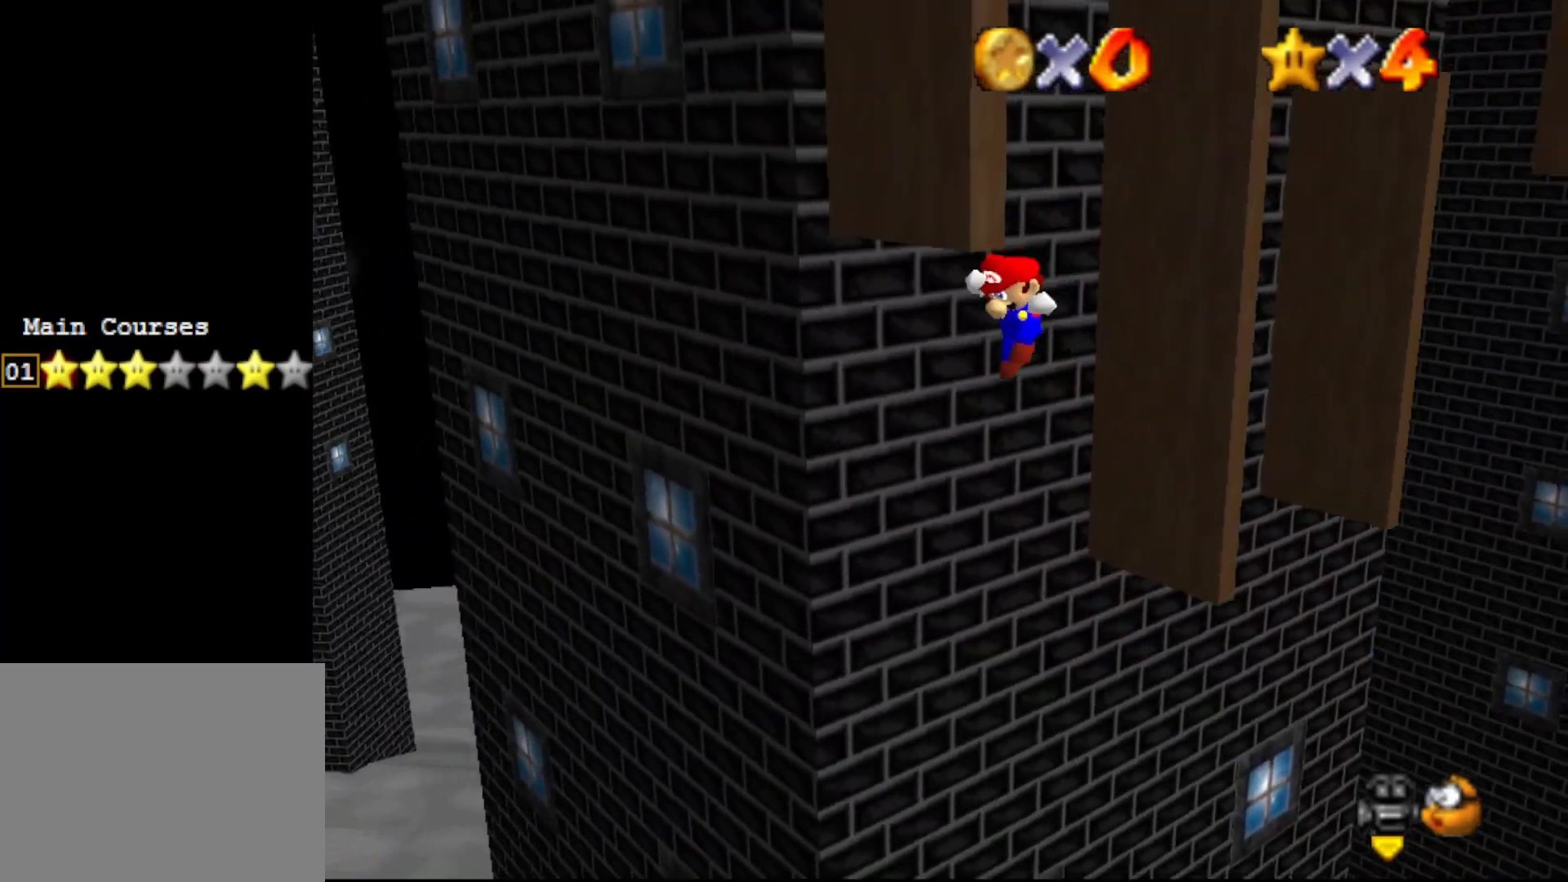
{"buttons": [], "left_stick": "up-right", "events": [[50, "A", "down"], [50, "left_stick", "down-right"], [317, "left_stick", "right"], [483, "A", "up"], [483, "left_stick", "up-right"]]}
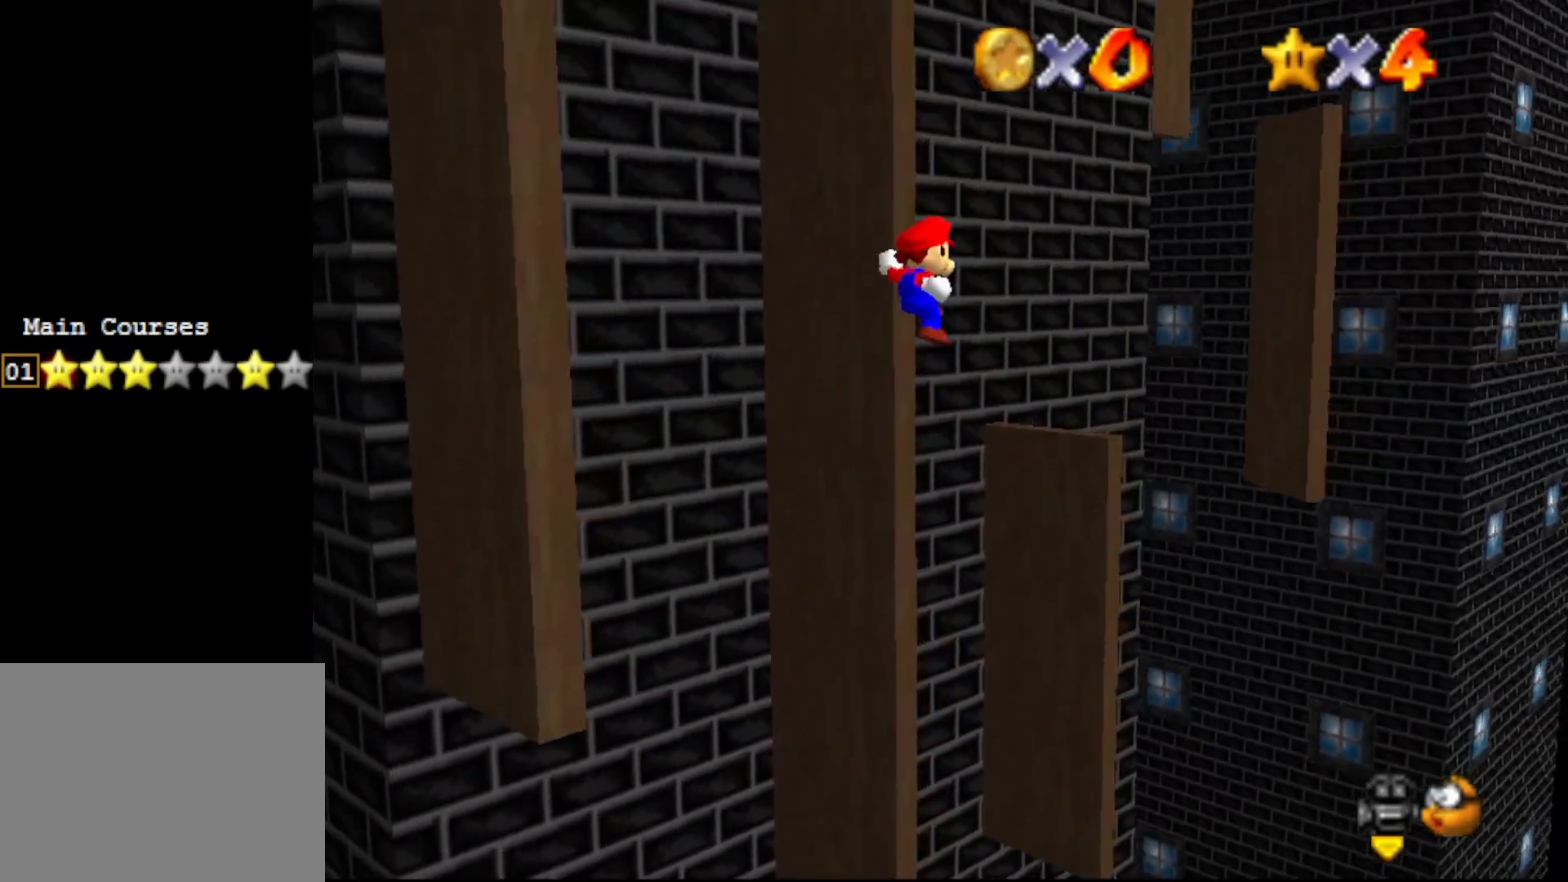
{"buttons": [], "left_stick": "up-right", "events": [[67, "left_stick", "up"], [133, "C_RIGHT", "down"], [167, "left_stick", "up-left"], [233, "C_RIGHT", "up"], [350, "left_stick", "up"], [450, "left_stick", "up-right"]]}
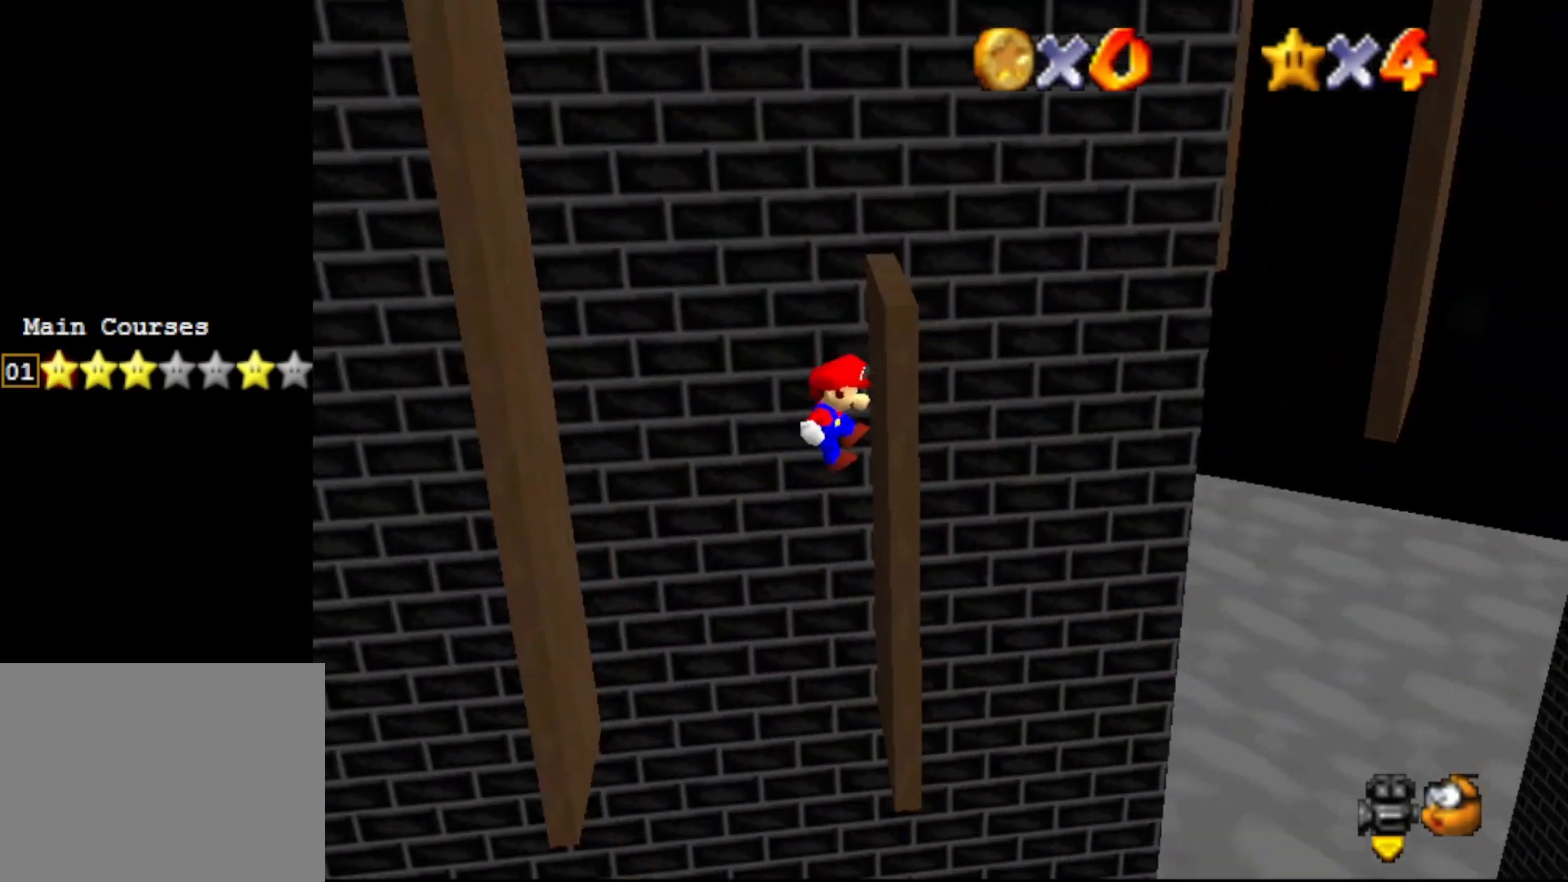
{"buttons": [], "left_stick": "up-left", "events": [[117, "A", "down"], [117, "left_stick", "left"], [333, "A", "up"], [467, "left_stick", "up-left"]]}
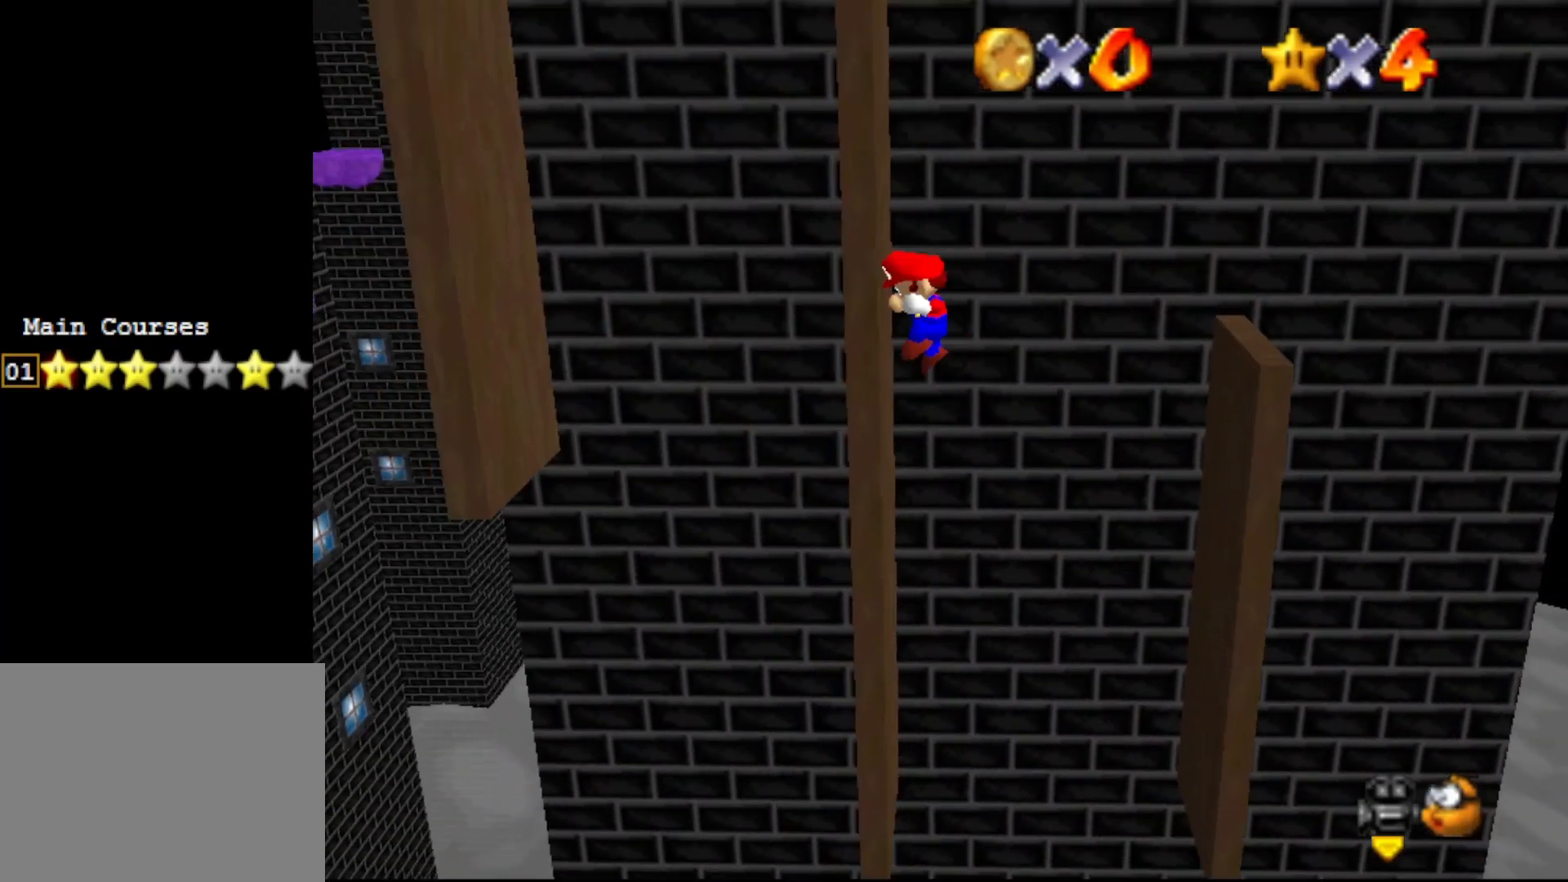
{"buttons": ["A"], "left_stick": "right", "events": [[17, "A", "down"], [50, "left_stick", "right"]]}
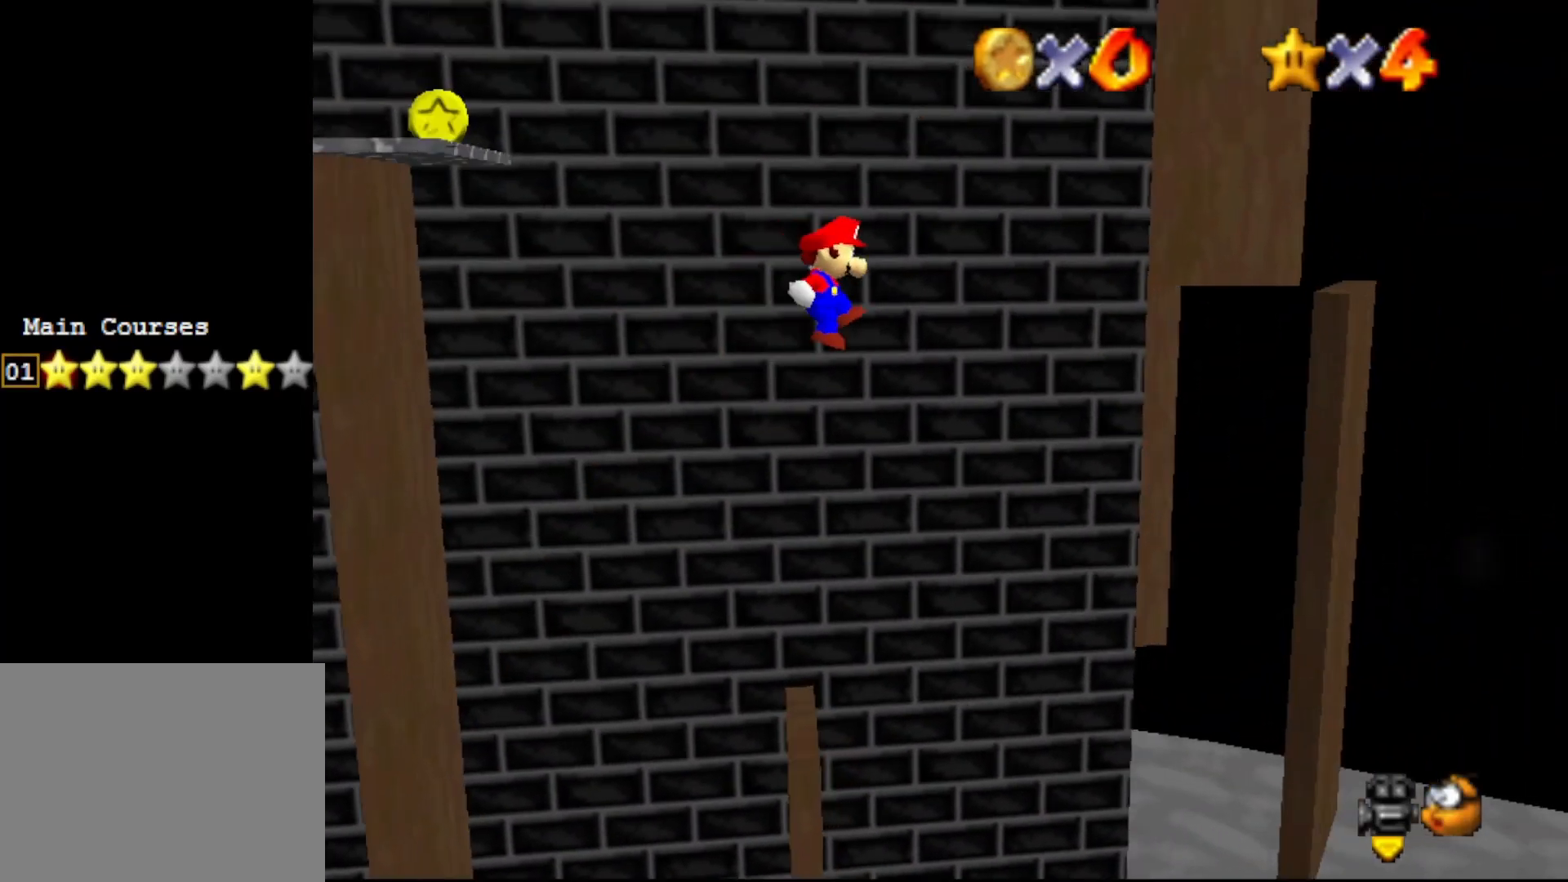
{"buttons": [], "left_stick": "right", "events": [[33, "A", "up"], [100, "C_LEFT", "down"], [233, "C_LEFT", "up"]]}
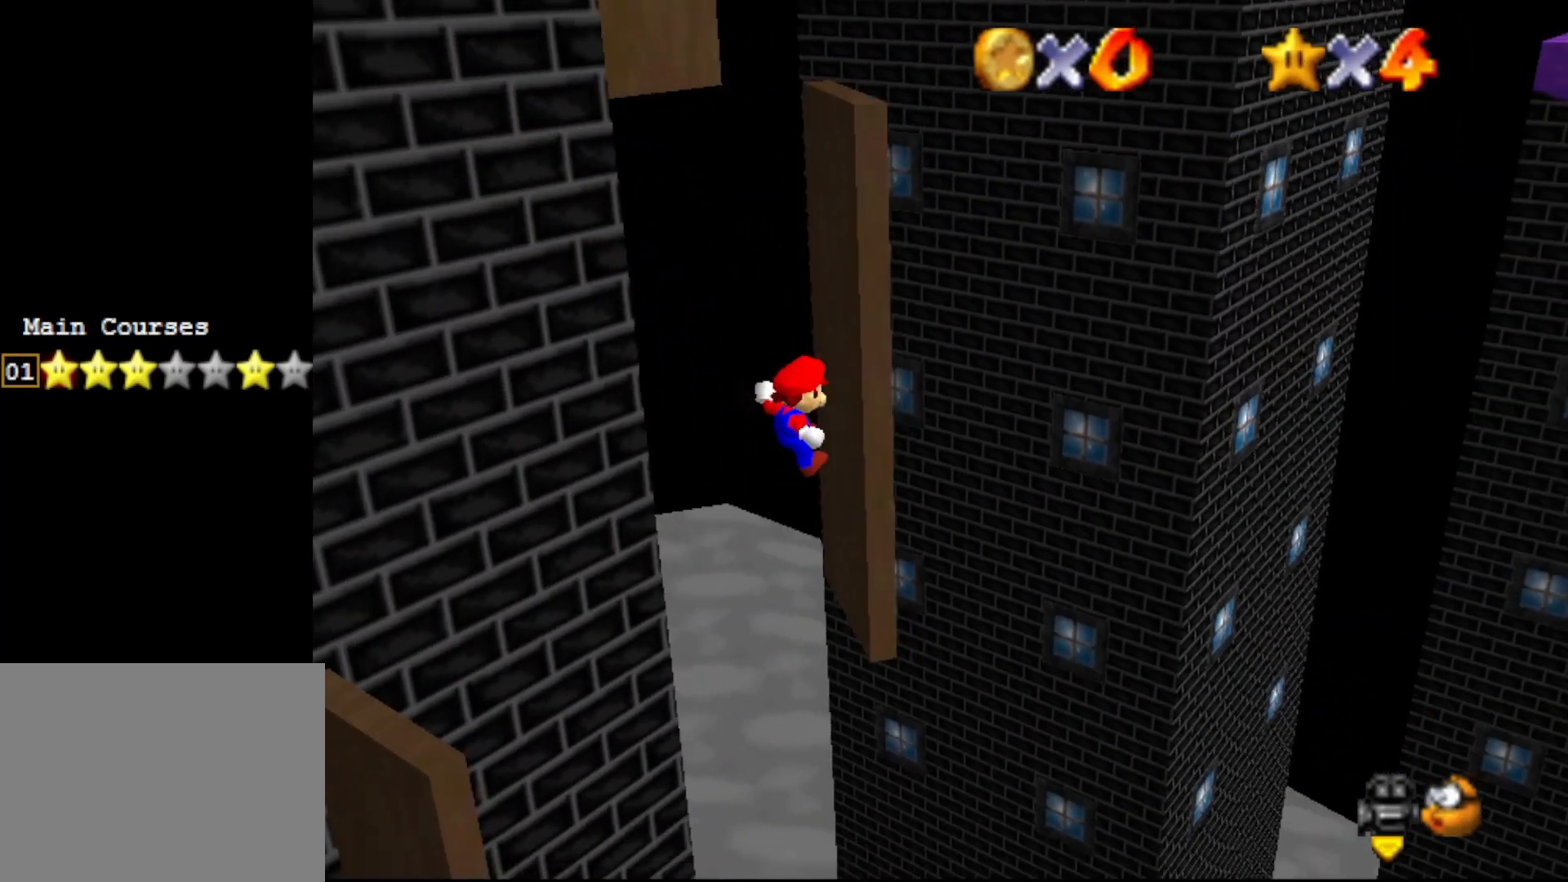
{"buttons": ["A"], "left_stick": "up-left", "events": [[167, "left_stick", "up"], [200, "A", "down"], [233, "left_stick", "up-left"]]}